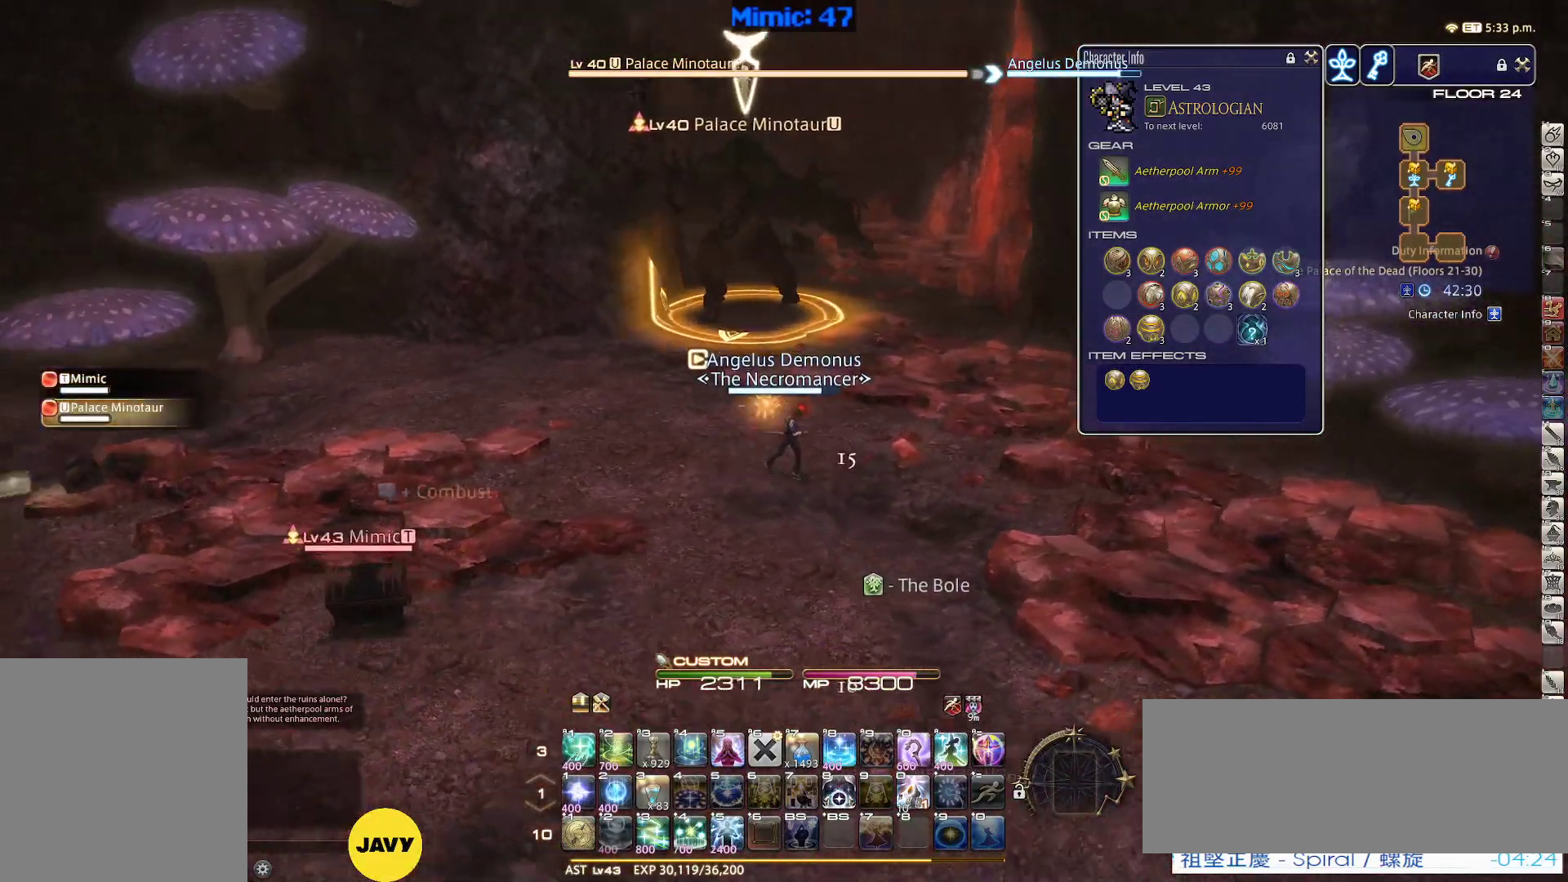
Gameplay with keyboard; each line is a JSON object with the keys held at the frame after it. "events" lists presses ("down") and releases ("up") of ".", "/", "0", "1", "2", "3", "4", "5", "6", "7", "8", "9", "a", "alt_l", "alt_r", "b", "backslash", "backspace", "c", "caps_lock", "comma", "ctrl_l", "ctrl_r", "d", "down", "e", "equals", "escape", "f", "f1", "f10", "f11", "f12", "f2", "f3", "f4", "f5", "f6", "f7", "f8", "f9", "g", "h", "i", "j", "k", "l", "lbracket", "left", "m", "minus", "n", "o", "p", "q", "quote", "r", "rbracket", "return", "right", "s", "semicolon", "shift_l", "shift_r", "space", "super", "t", "tab", "tilde", "u", "up", "v", "w", "x", "y" and "z" between this image and that frame as [ms after this image, input, new state], when the widget could be followed in between. No other keys are recorded. Mouse input is not recorded.
{"keys": ["s"], "events": [[117, "2", "down"], [167, "p", "up"], [250, "2", "up"], [350, "d", "up"], [384, "q", "down"], [484, "q", "up"]]}
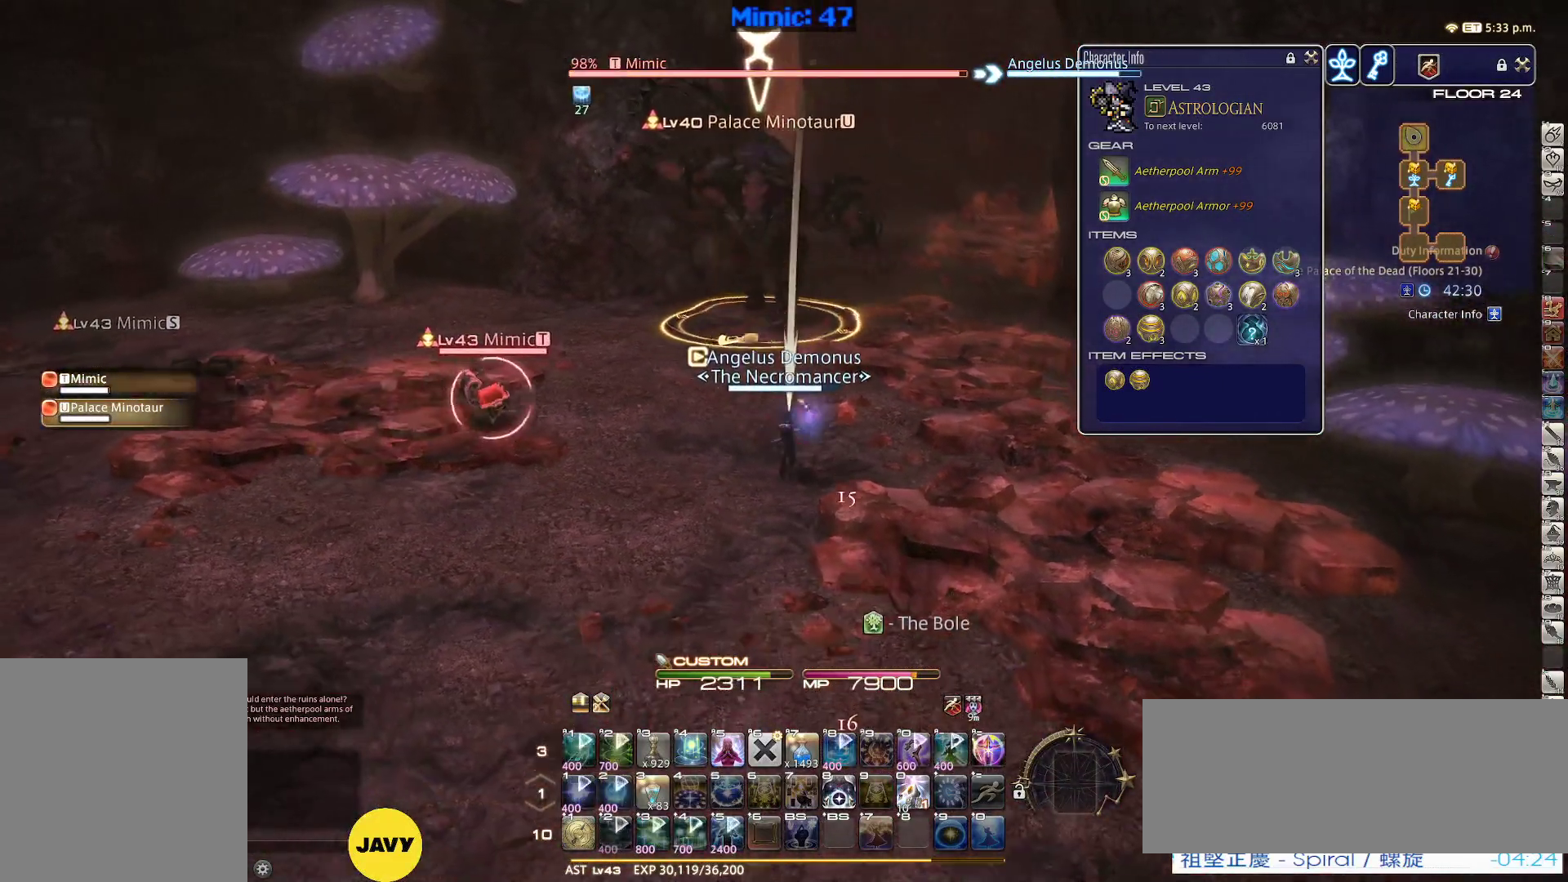
{"keys": ["rbracket", "s"], "events": [[34, "return", "down"], [84, "return", "up"], [217, "return", "down"], [267, "return", "up"], [450, "rbracket", "down"]]}
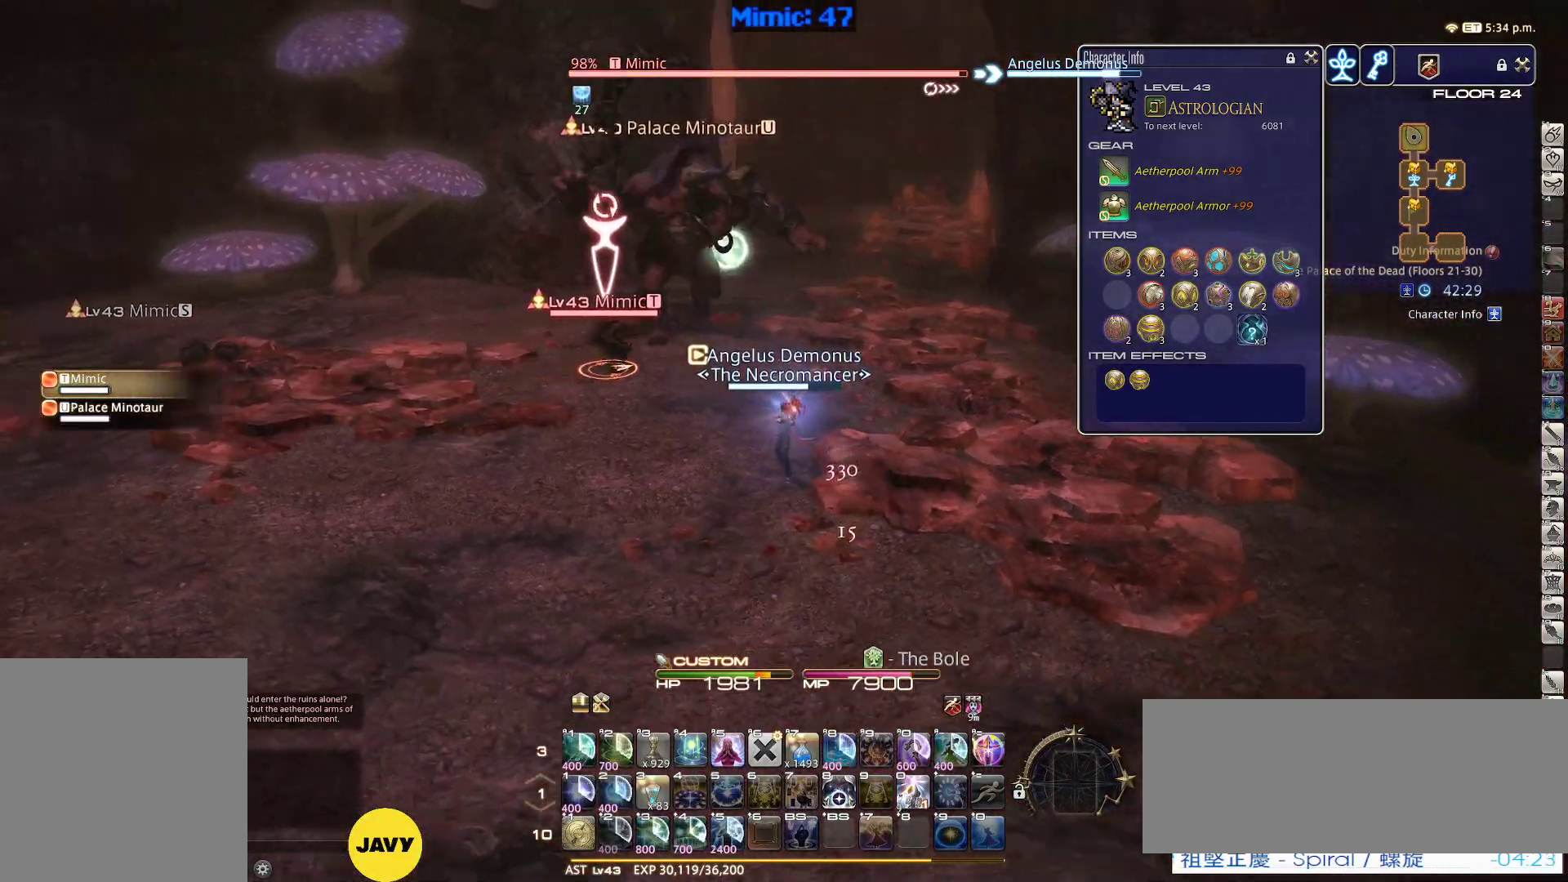
{"keys": ["a", "s"], "events": [[50, "a", "down"], [100, "rbracket", "up"], [150, "rbracket", "down"], [384, "rbracket", "up"]]}
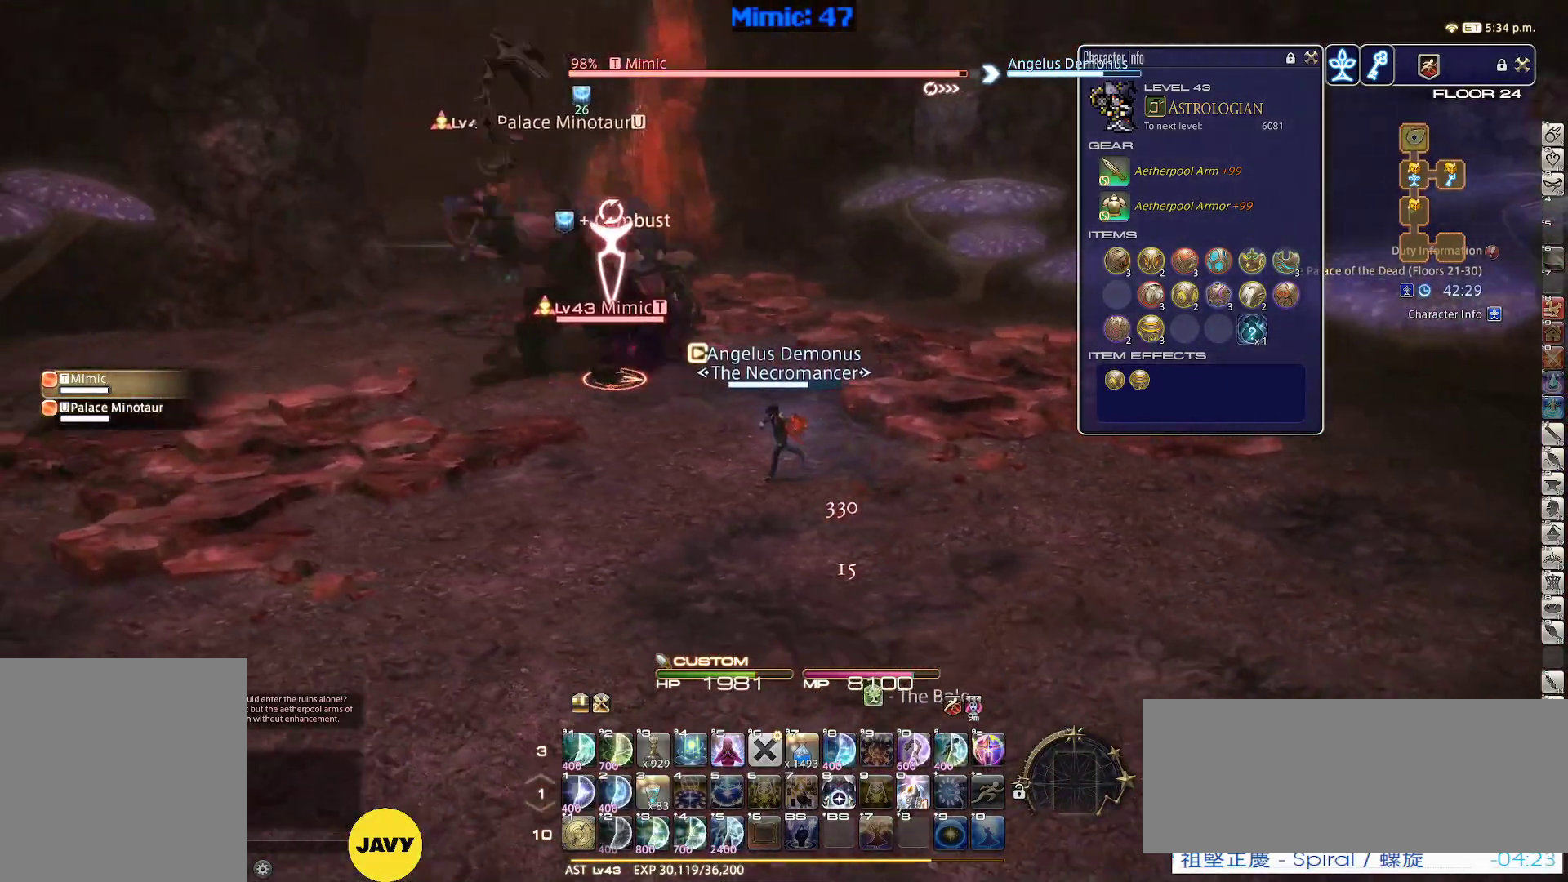
{"keys": ["a", "alt_r", "s"], "events": [[484, "alt_r", "down"]]}
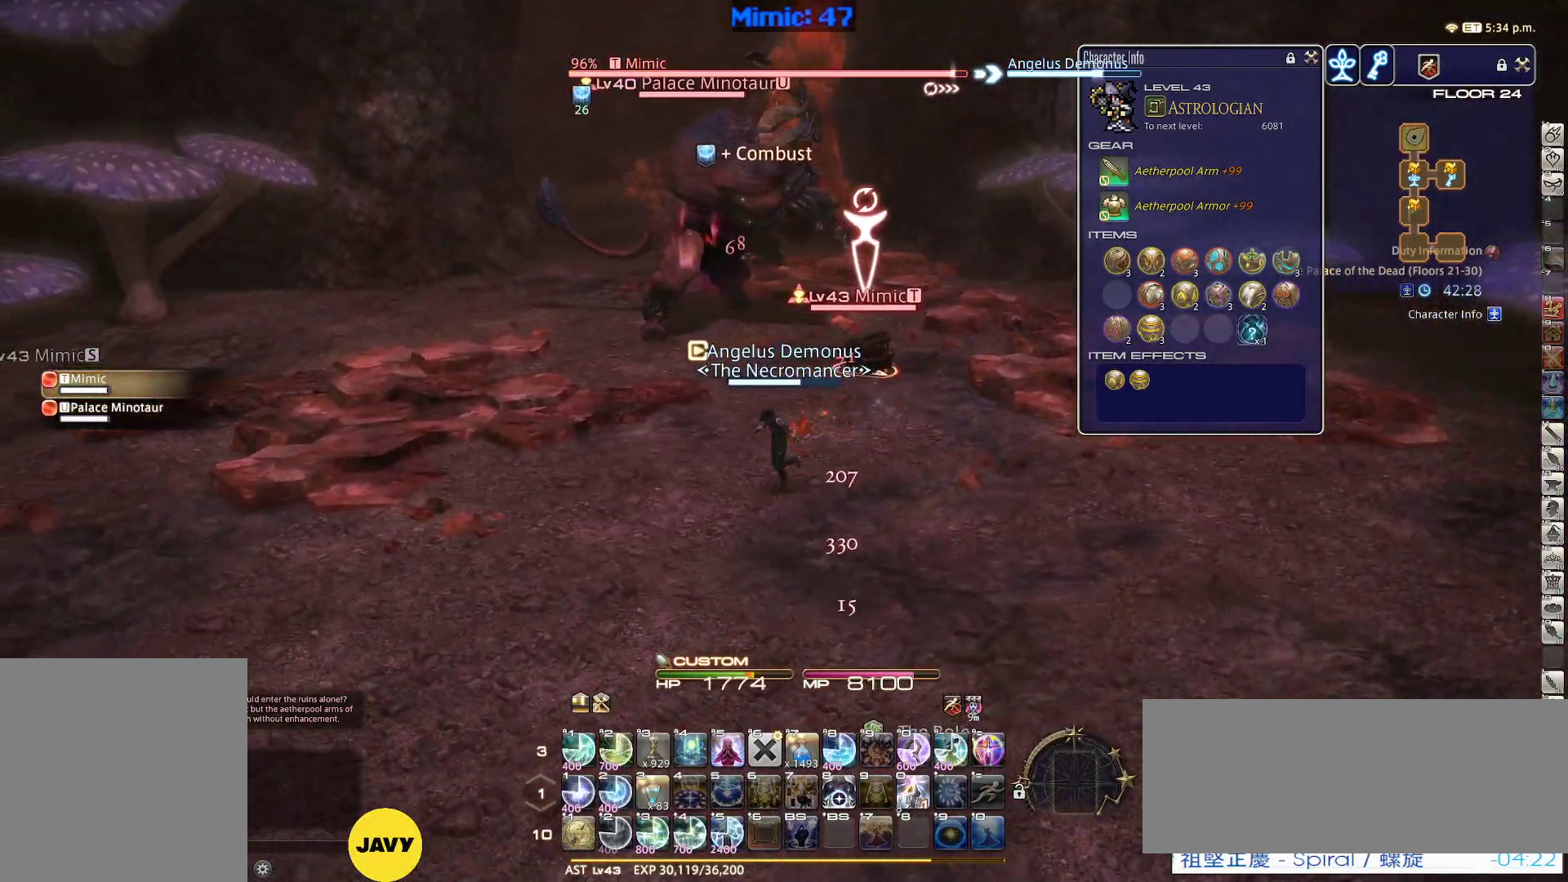
{"keys": ["a", "alt_r", "s"], "events": [[84, "minus", "down"], [134, "minus", "up"], [217, "minus", "down"], [317, "minus", "up"], [417, "minus", "down"], [500, "minus", "up"]]}
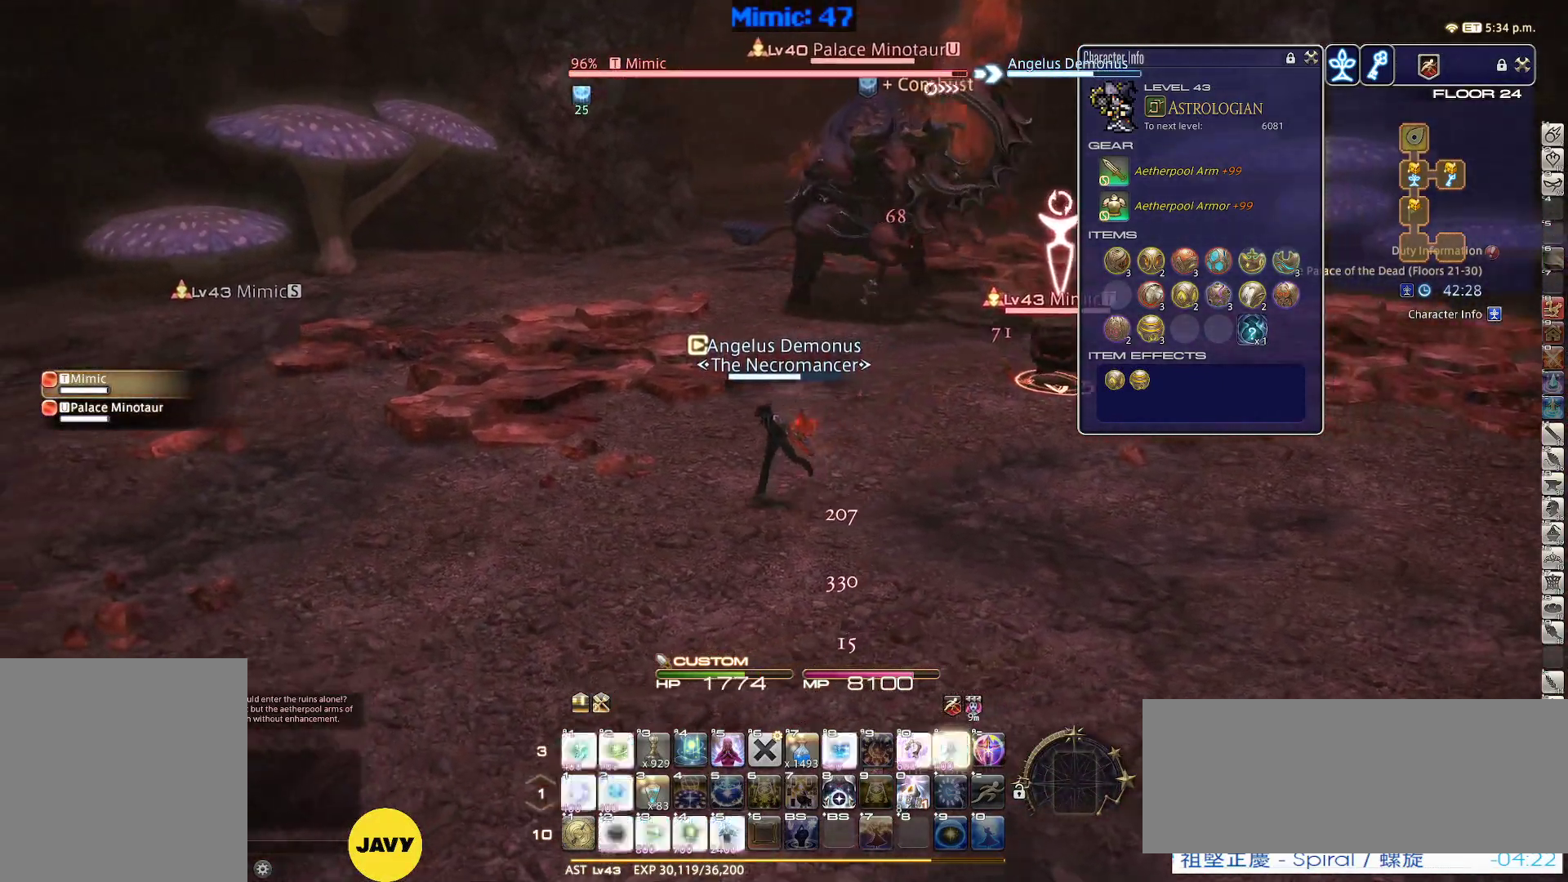
{"keys": ["a", "rbracket"], "events": [[50, "s", "up"], [284, "alt_r", "up"], [467, "rbracket", "down"]]}
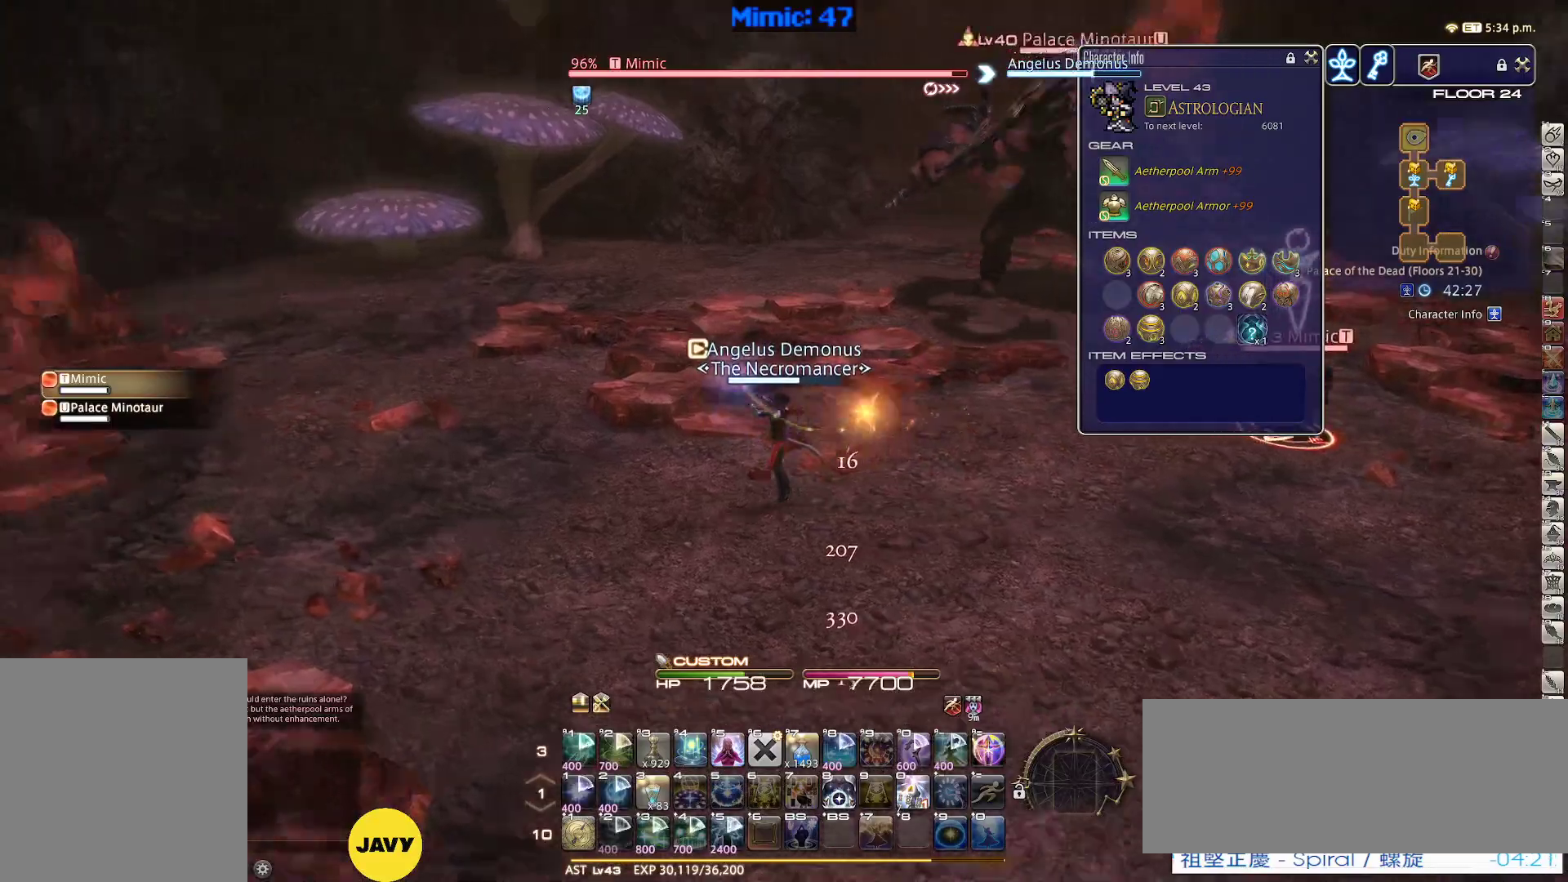
{"keys": ["a", "rbracket"], "events": []}
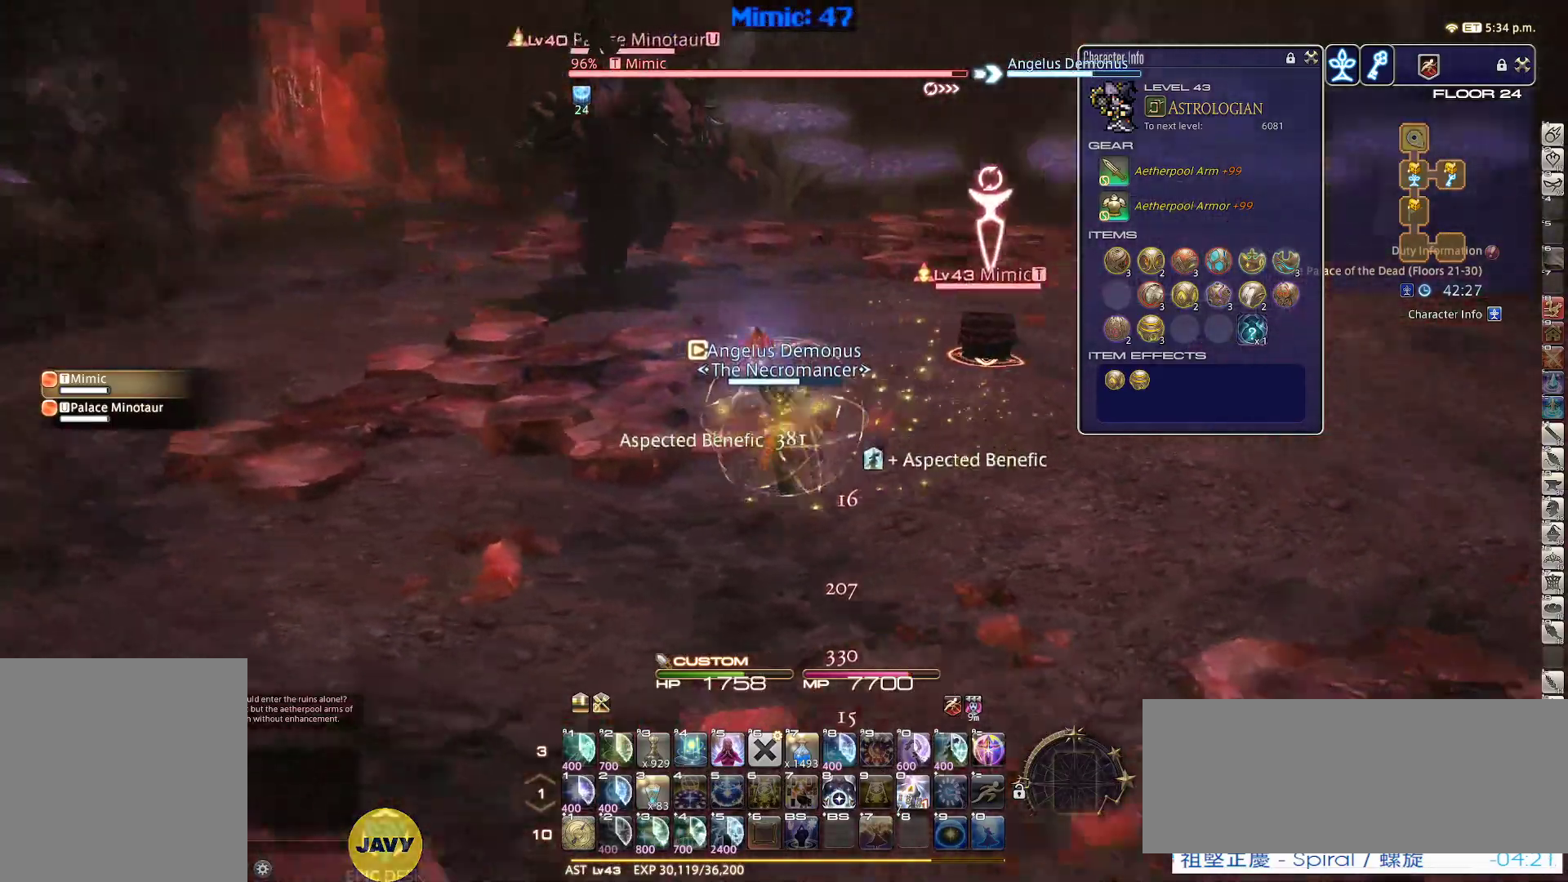
{"keys": ["s"], "events": [[134, "s", "down"], [267, "rbracket", "up"], [400, "a", "up"]]}
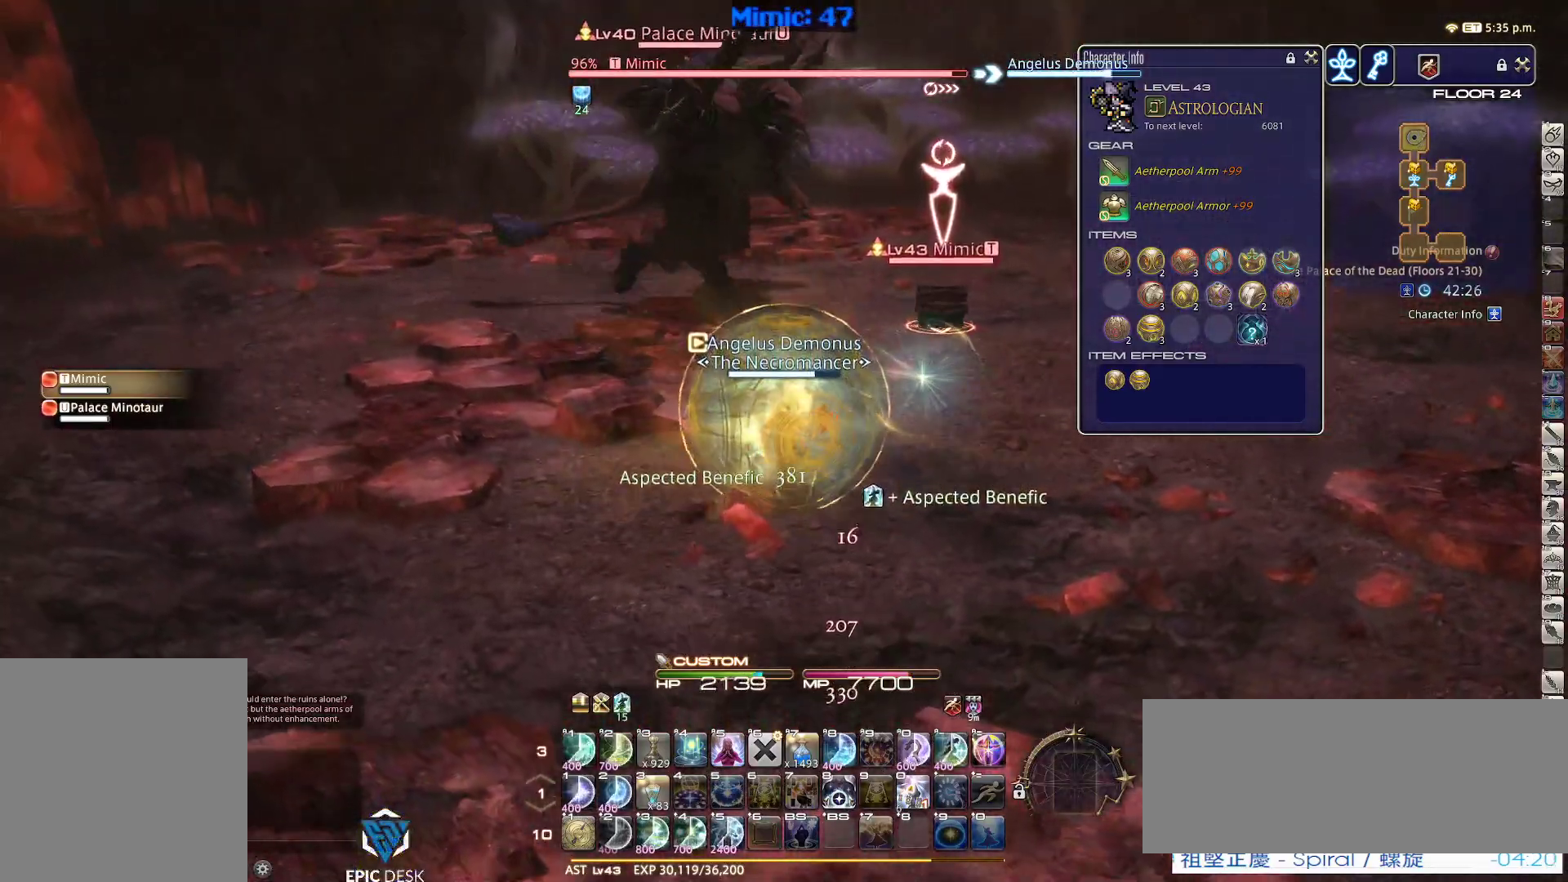
{"keys": ["rbracket"], "events": [[334, "s", "up"], [384, "rbracket", "down"]]}
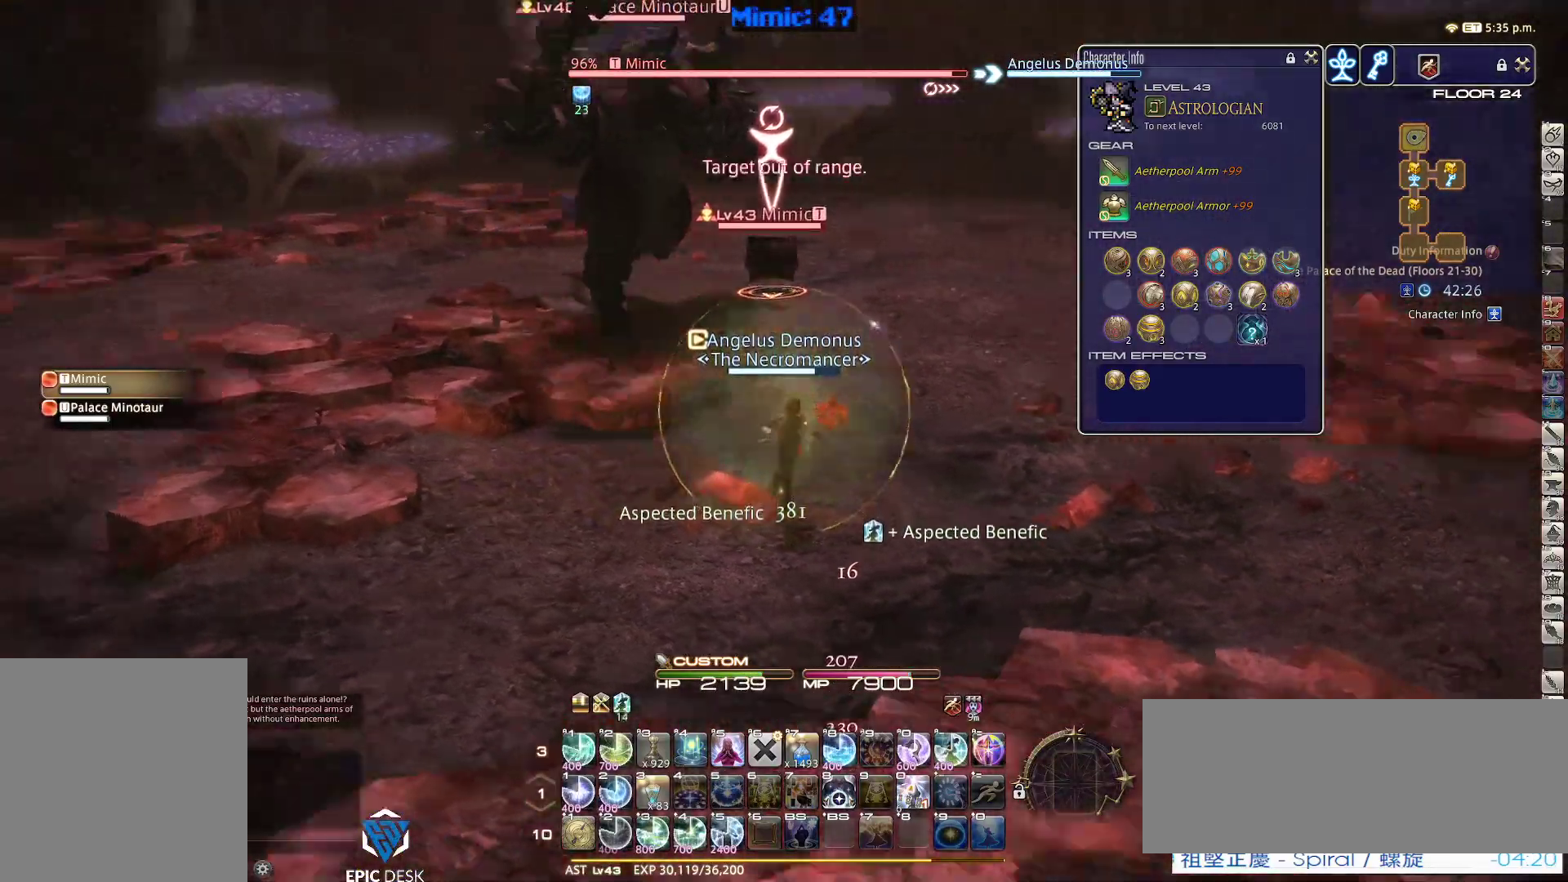
{"keys": ["1", "rbracket"], "events": [[67, "1", "down"], [117, "1", "up"], [167, "1", "down"], [250, "1", "up"], [300, "1", "down"]]}
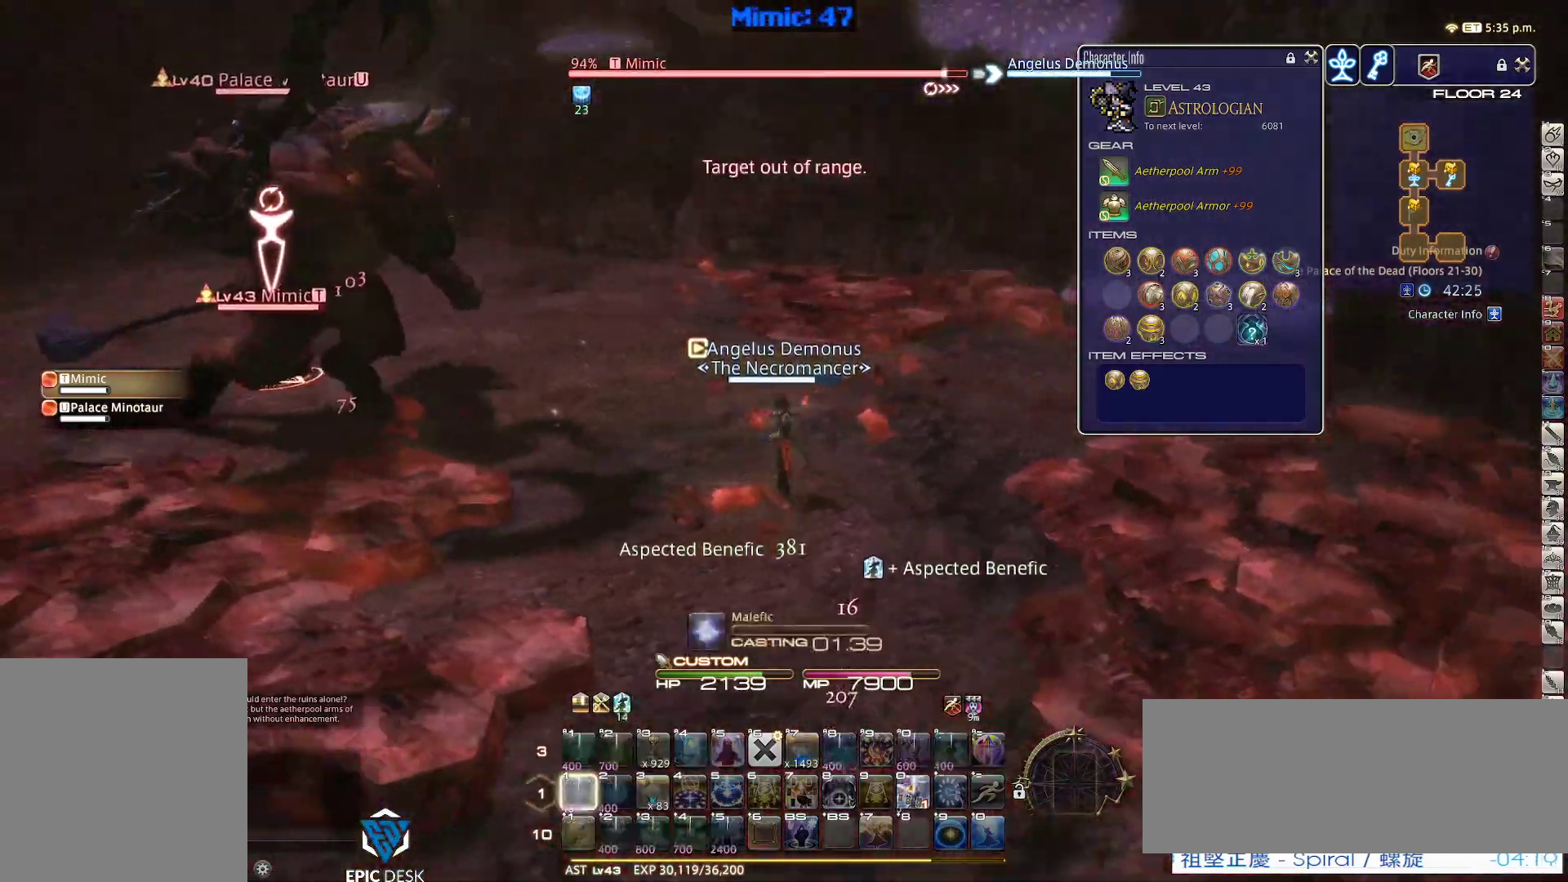
{"keys": ["rbracket"], "events": [[134, "1", "up"]]}
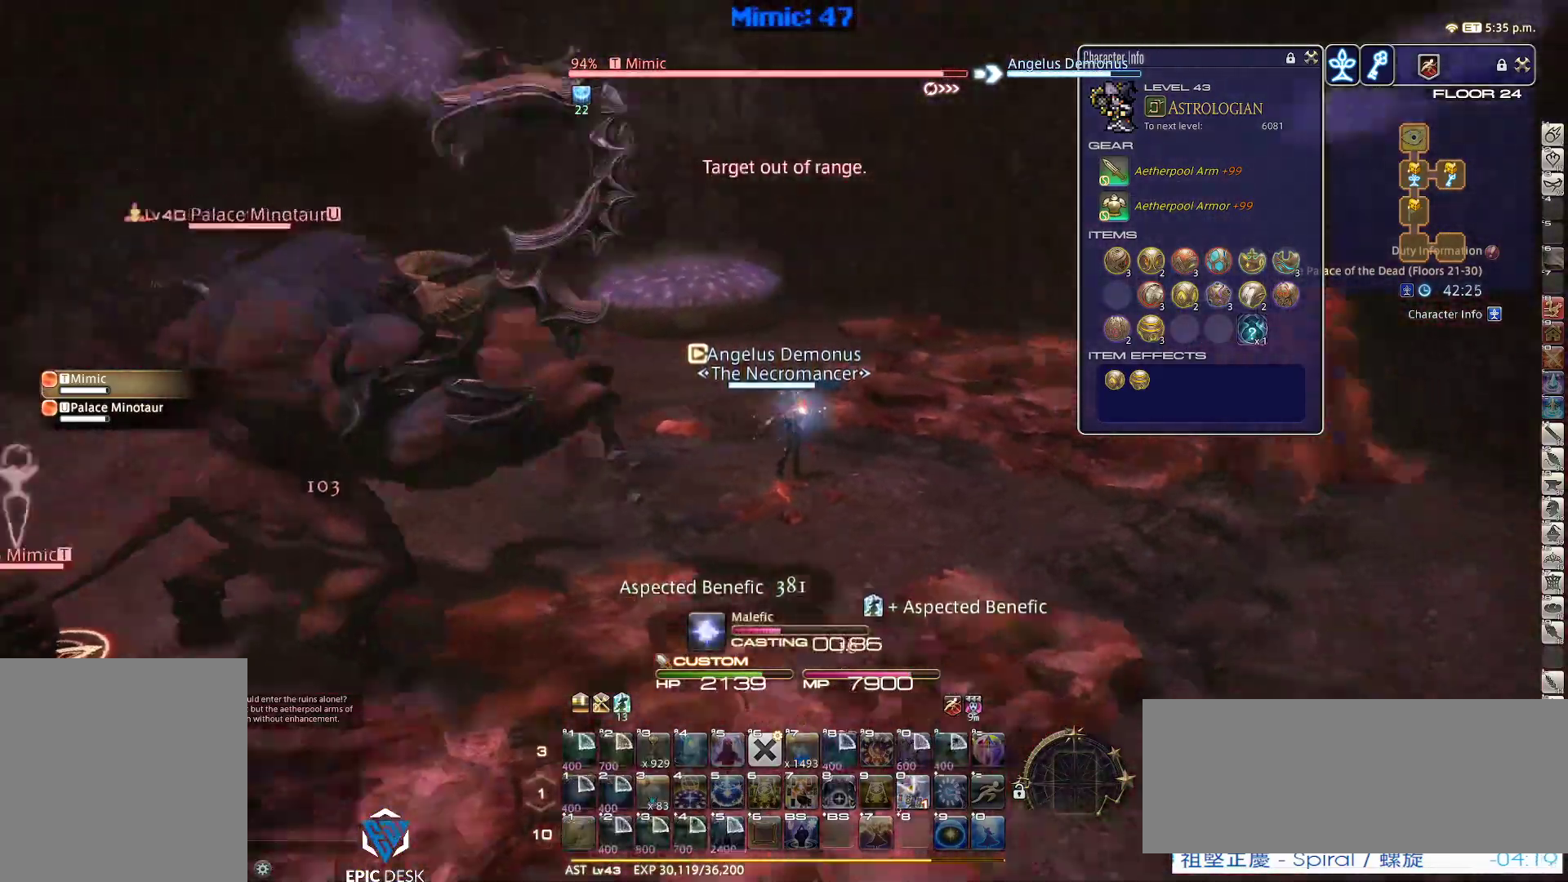
{"keys": ["rbracket"], "events": []}
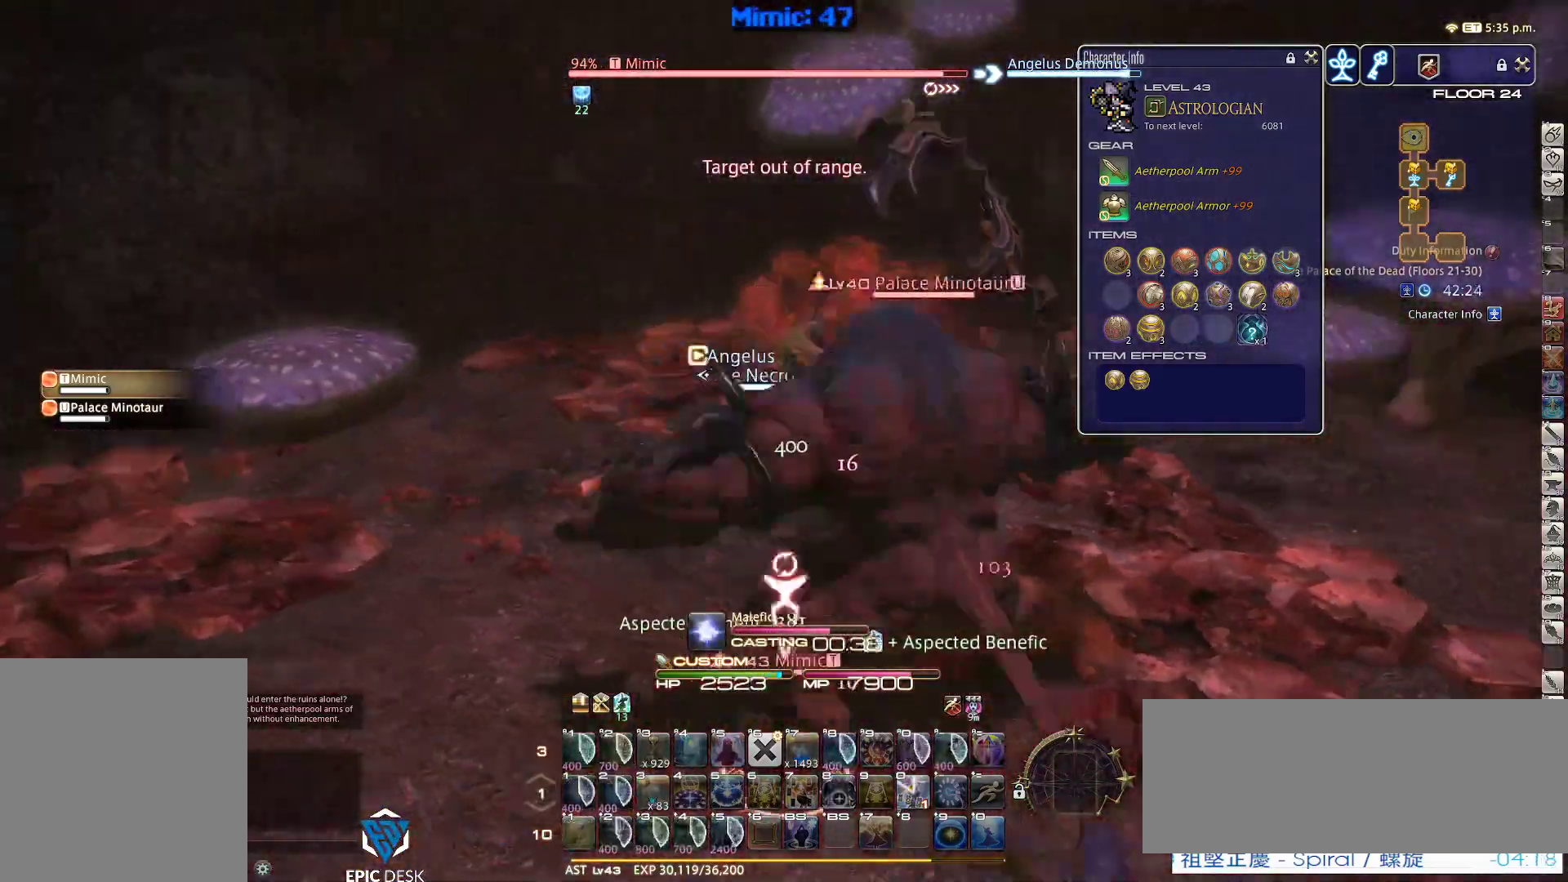
{"keys": ["rbracket"], "events": []}
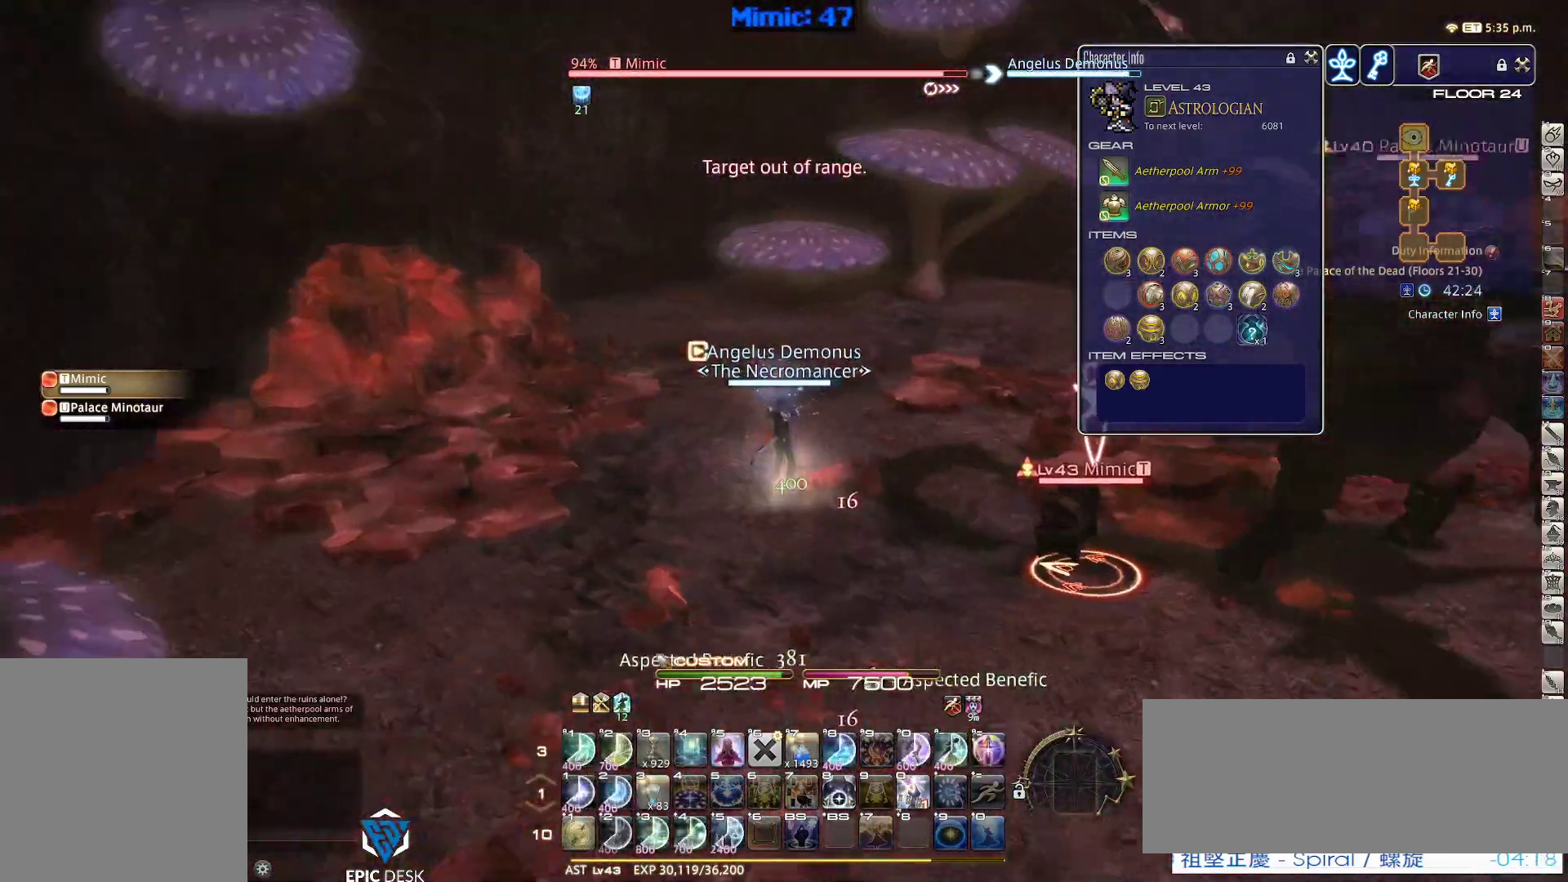
{"keys": ["w"], "events": [[84, "w", "down"], [134, "a", "down"], [184, "rbracket", "up"], [317, "a", "up"]]}
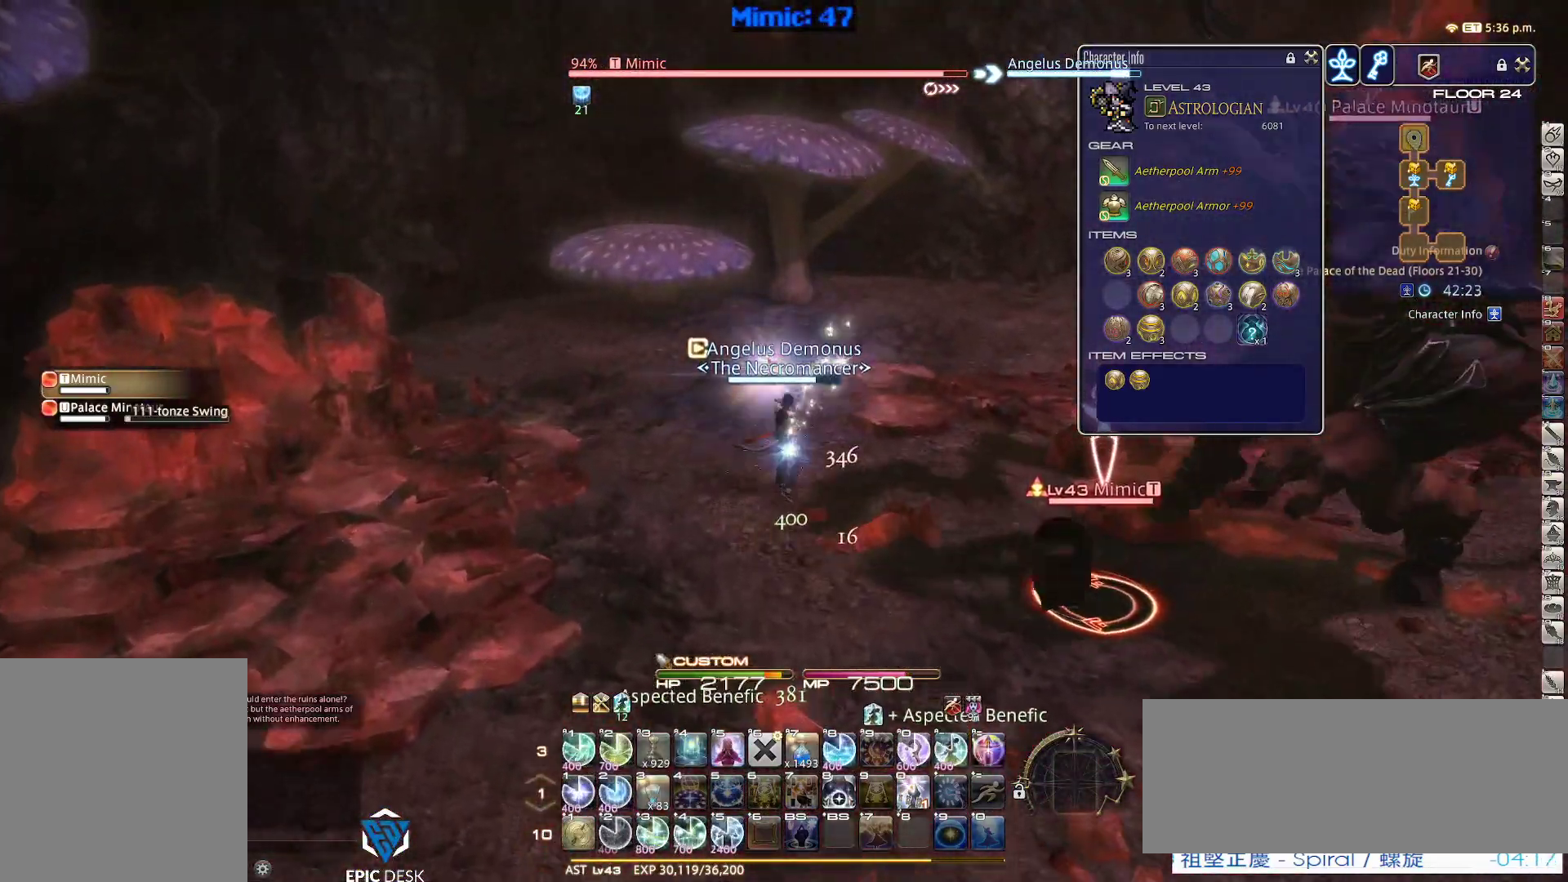
{"keys": ["w"], "events": [[150, "return", "down"], [234, "return", "up"]]}
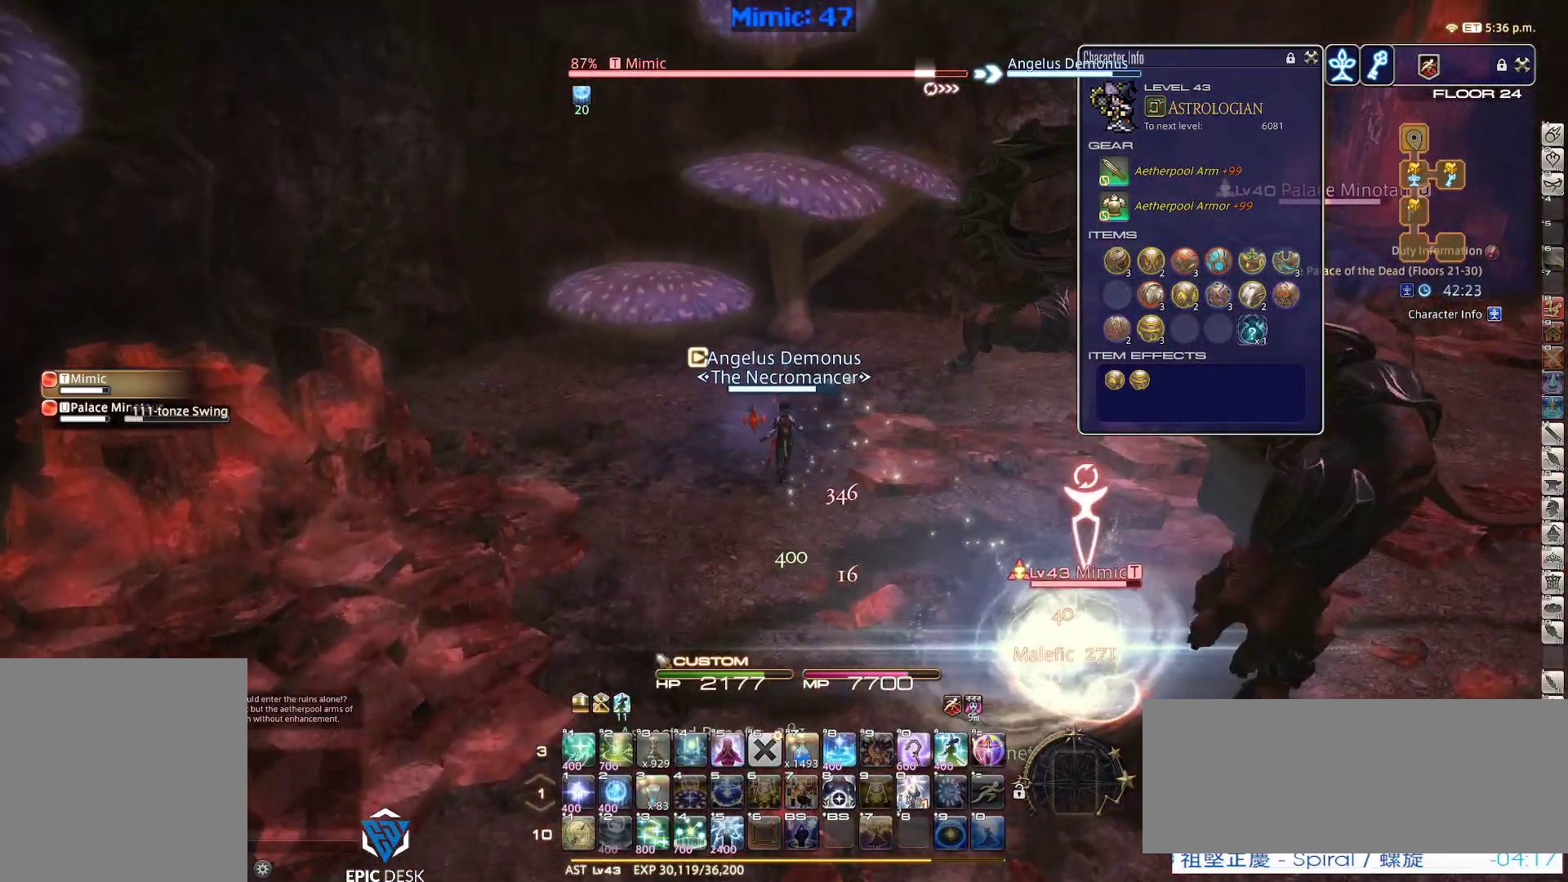
{"keys": ["d", "lbracket", "w"], "events": [[300, "d", "down"], [400, "lbracket", "down"]]}
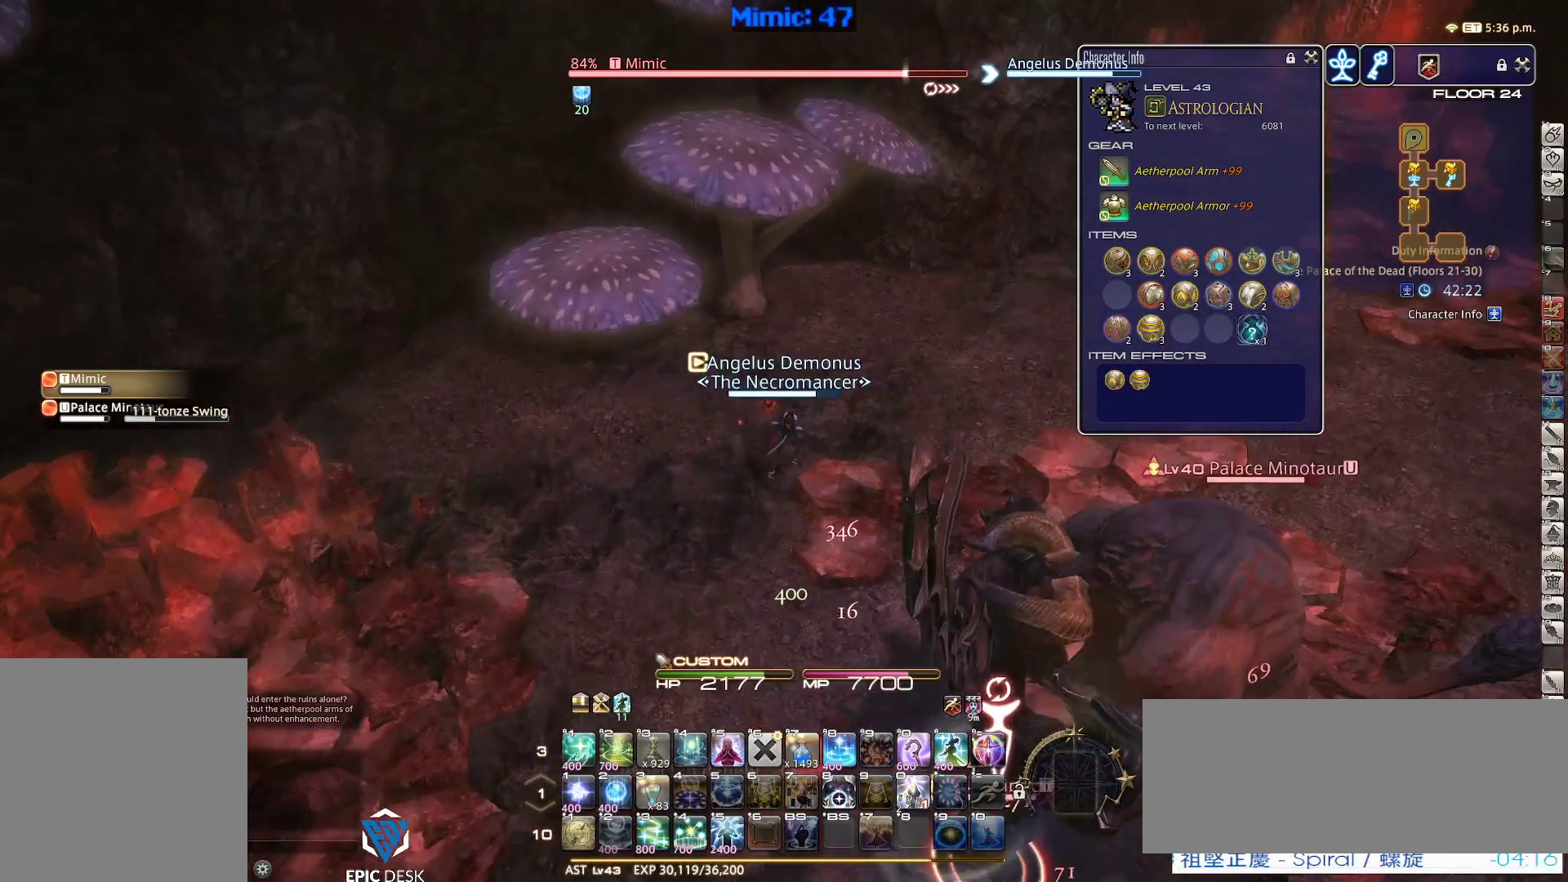
{"keys": ["d", "w"], "events": [[34, "lbracket", "up"]]}
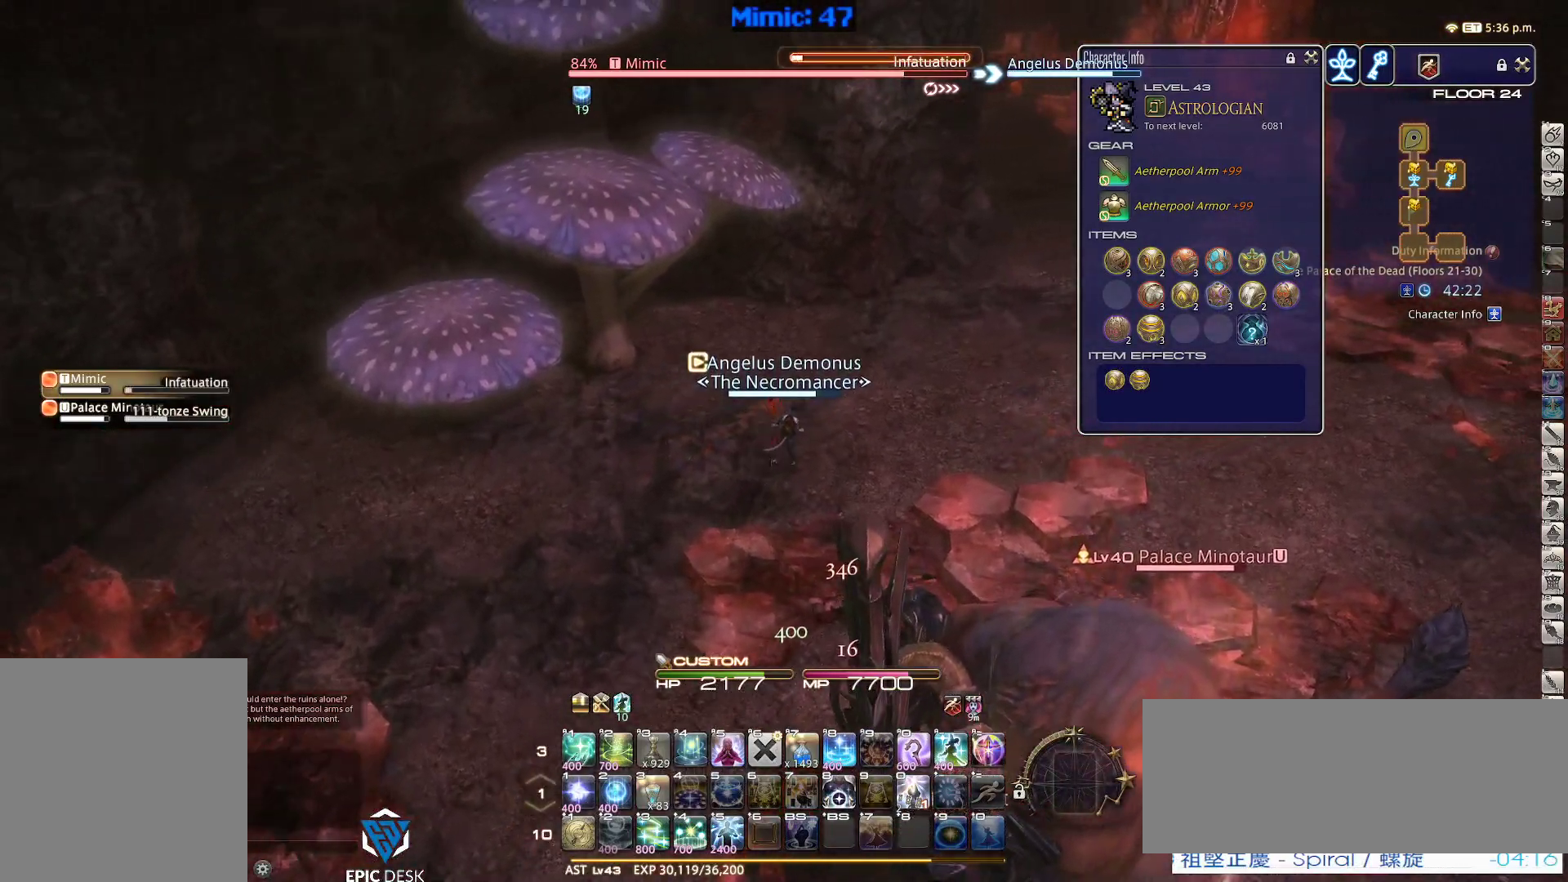
{"keys": ["d", "w"], "events": []}
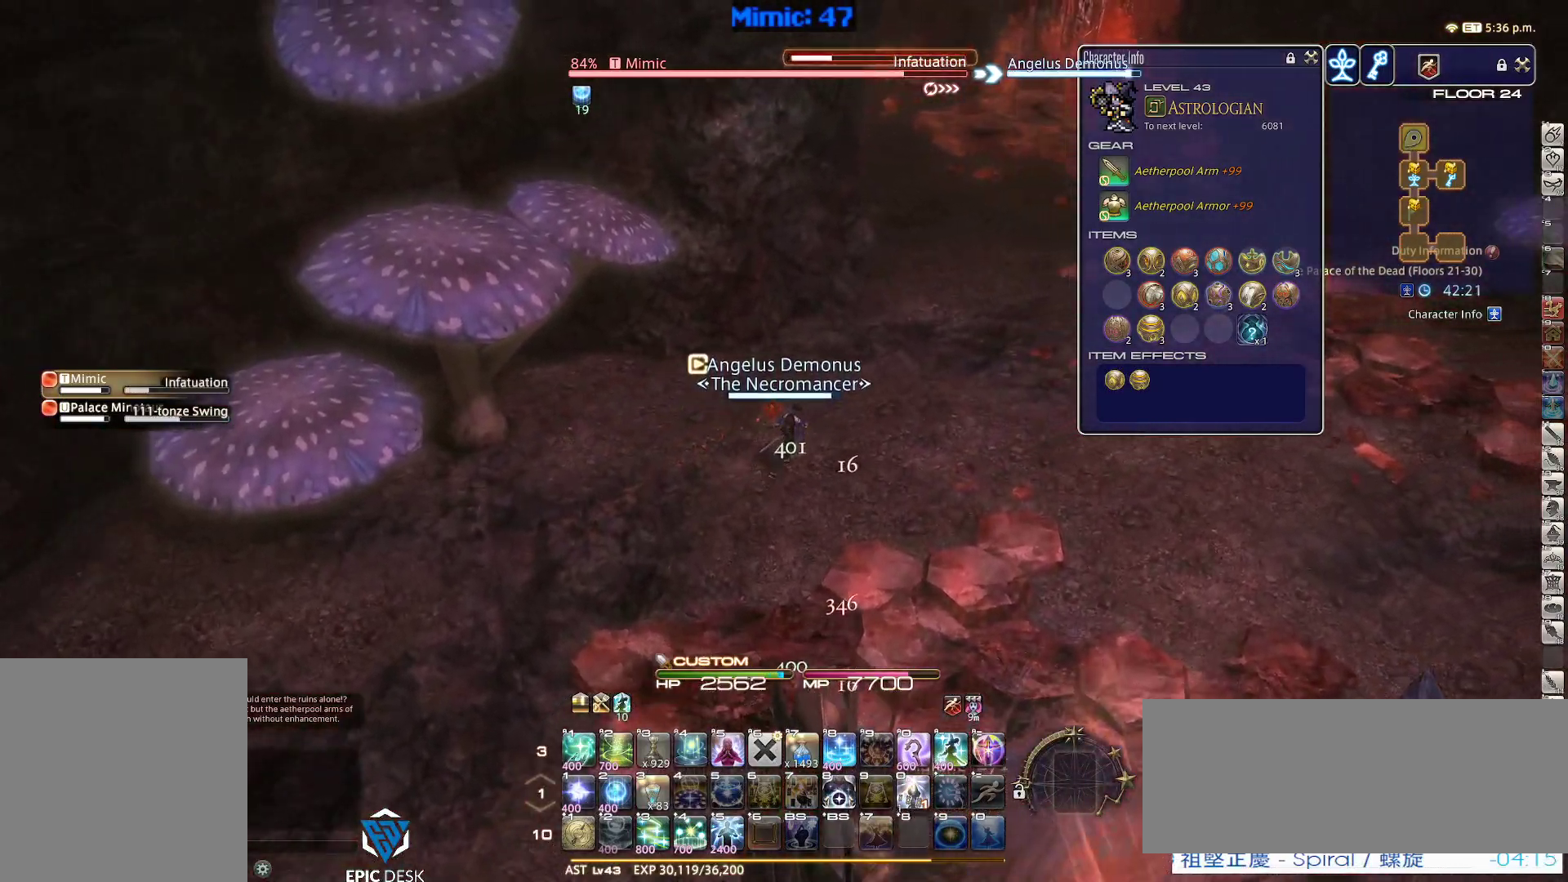
{"keys": ["d", "w"], "events": []}
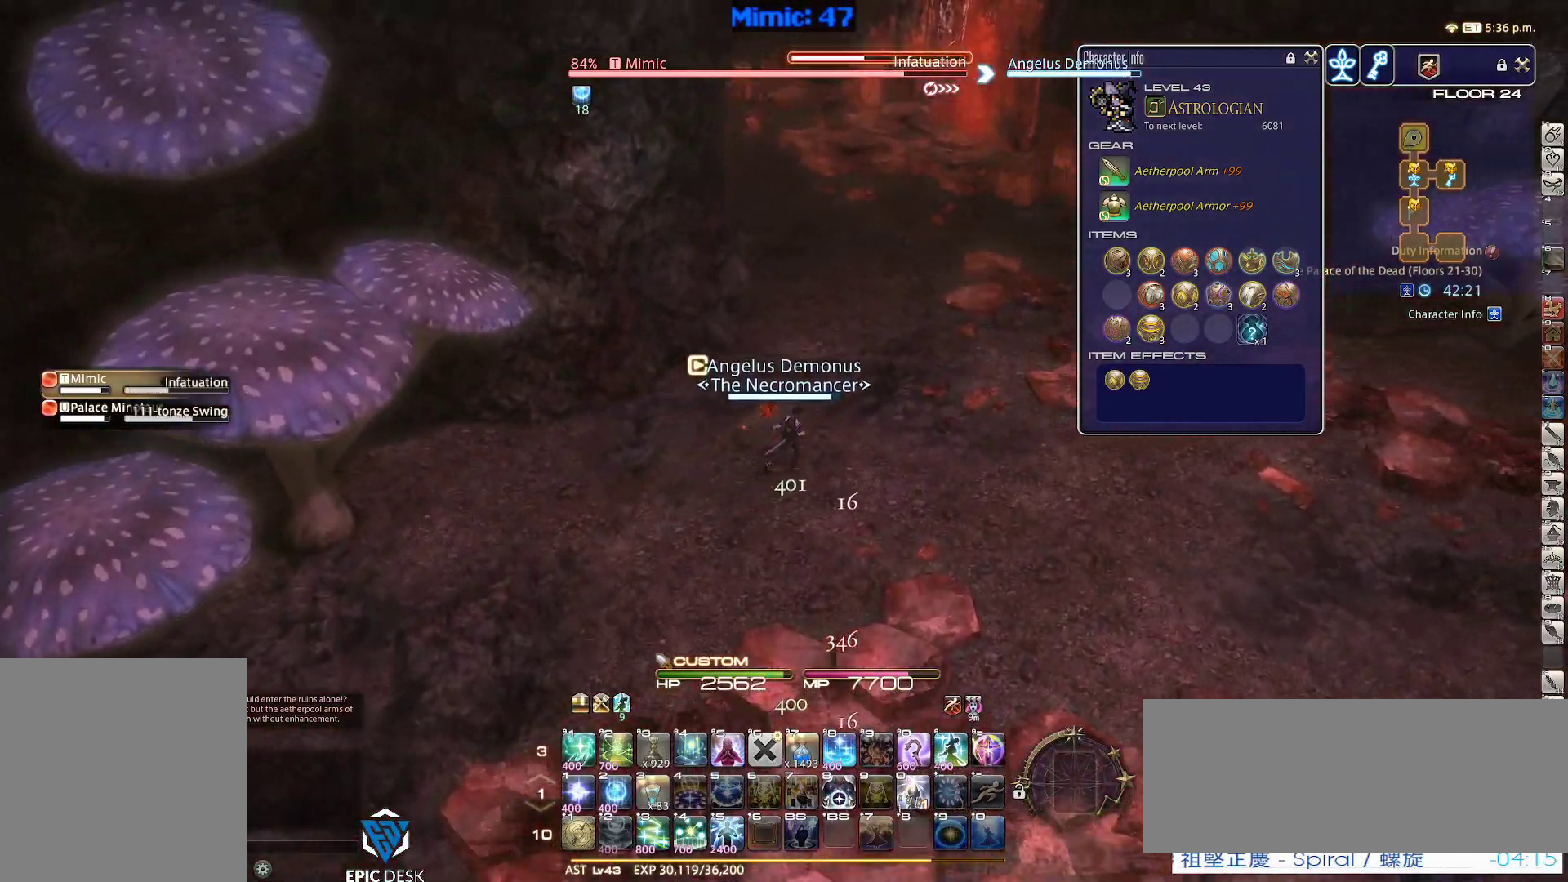
{"keys": ["d", "p", "w"], "events": [[417, "minus", "down"], [417, "p", "down"], [500, "minus", "up"]]}
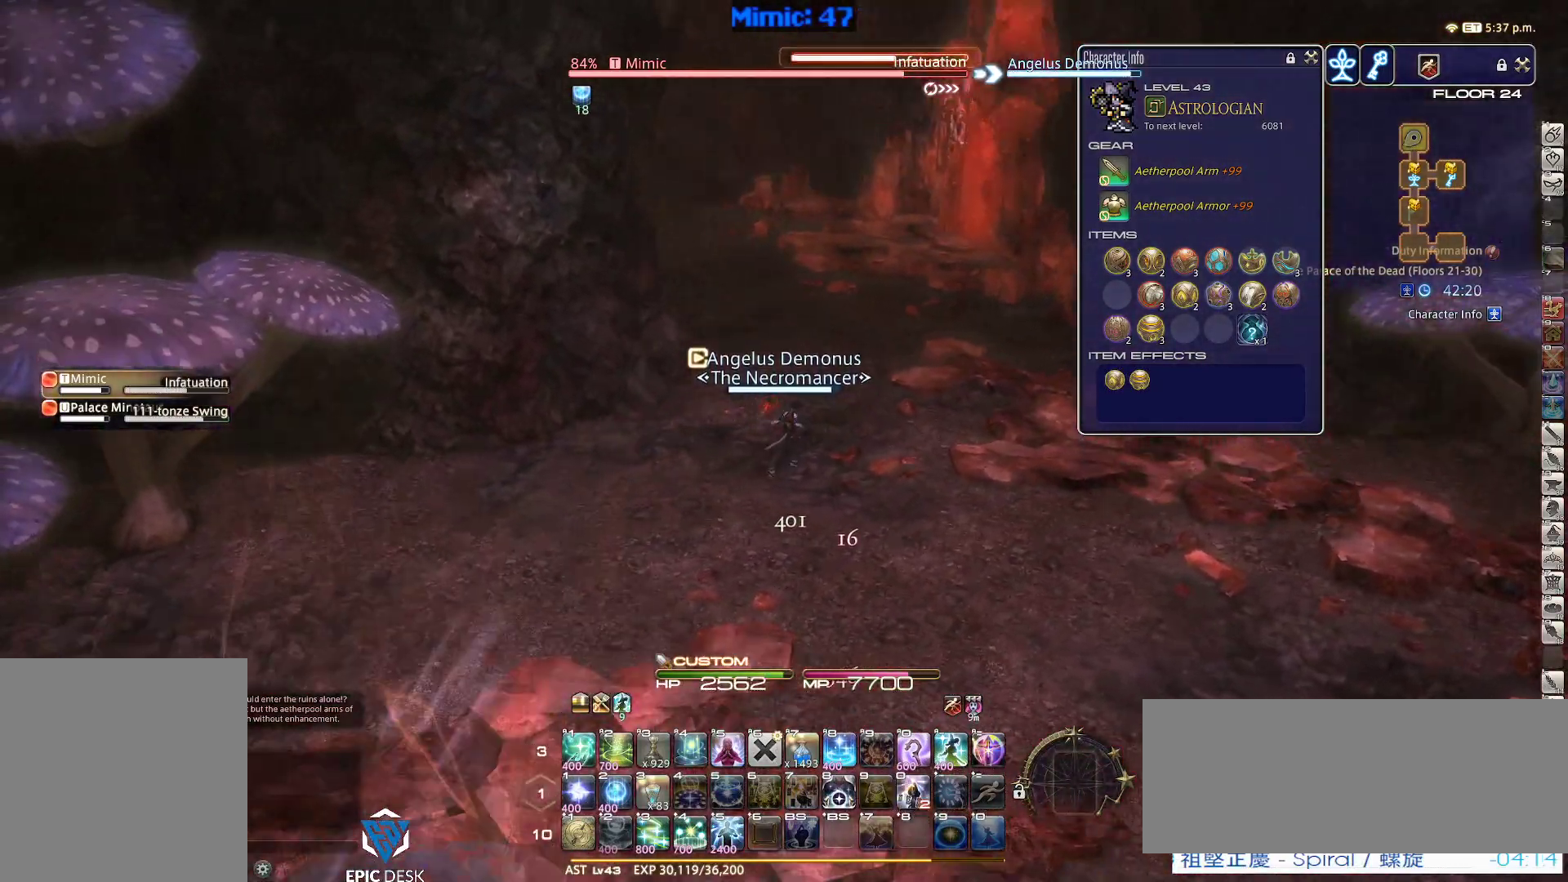
{"keys": ["d", "p", "w"], "events": []}
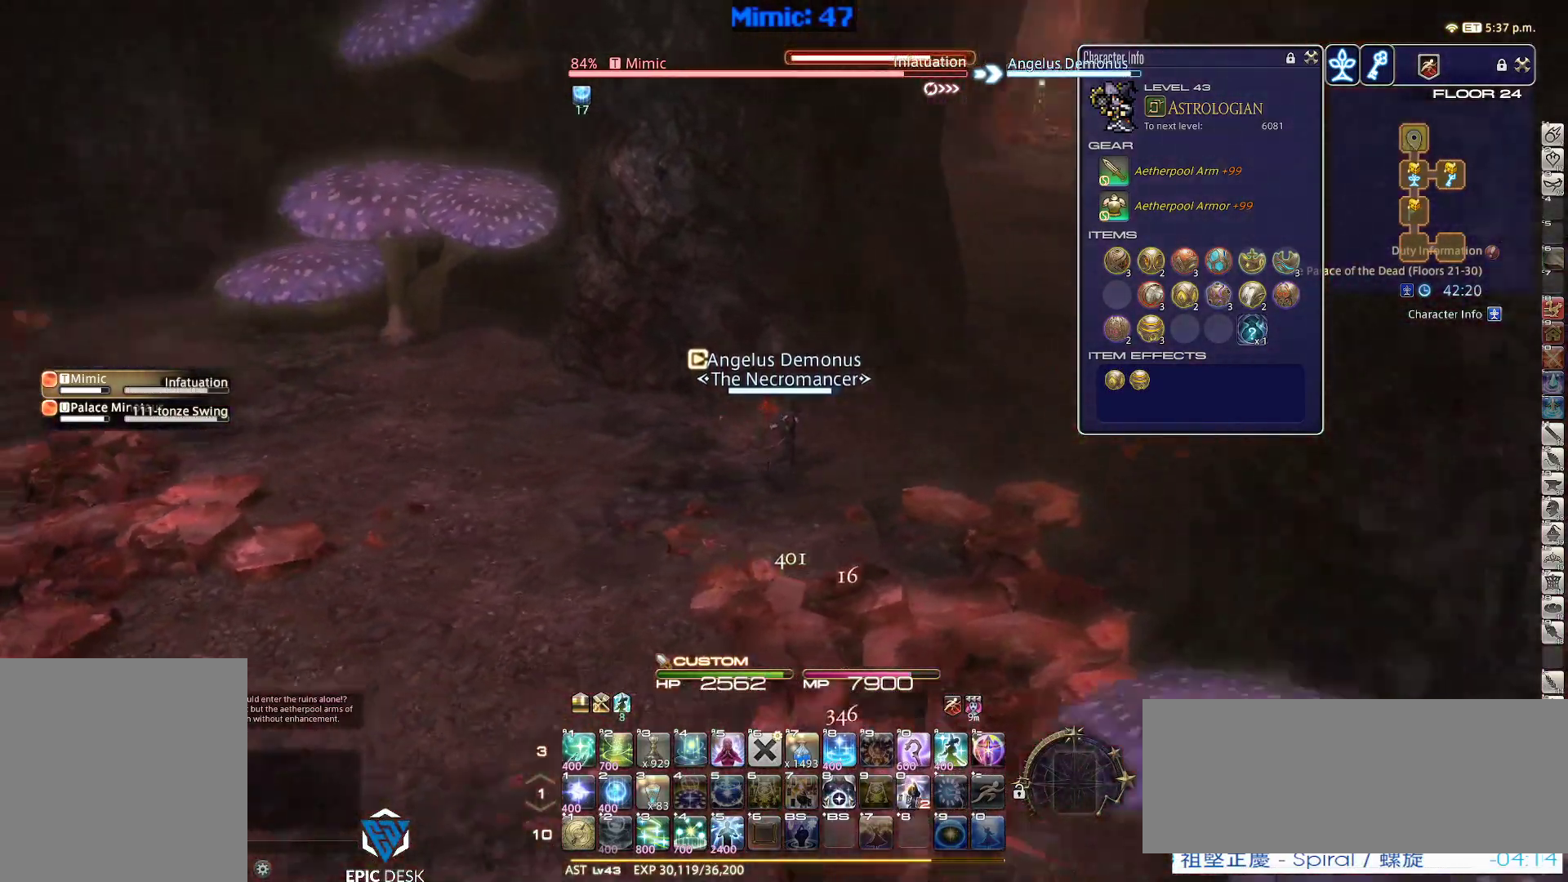
{"keys": ["1", "p"], "events": [[67, "d", "up"], [67, "w", "up"], [117, "1", "down"], [300, "1", "up"], [350, "1", "down"], [450, "1", "up"], [484, "1", "down"]]}
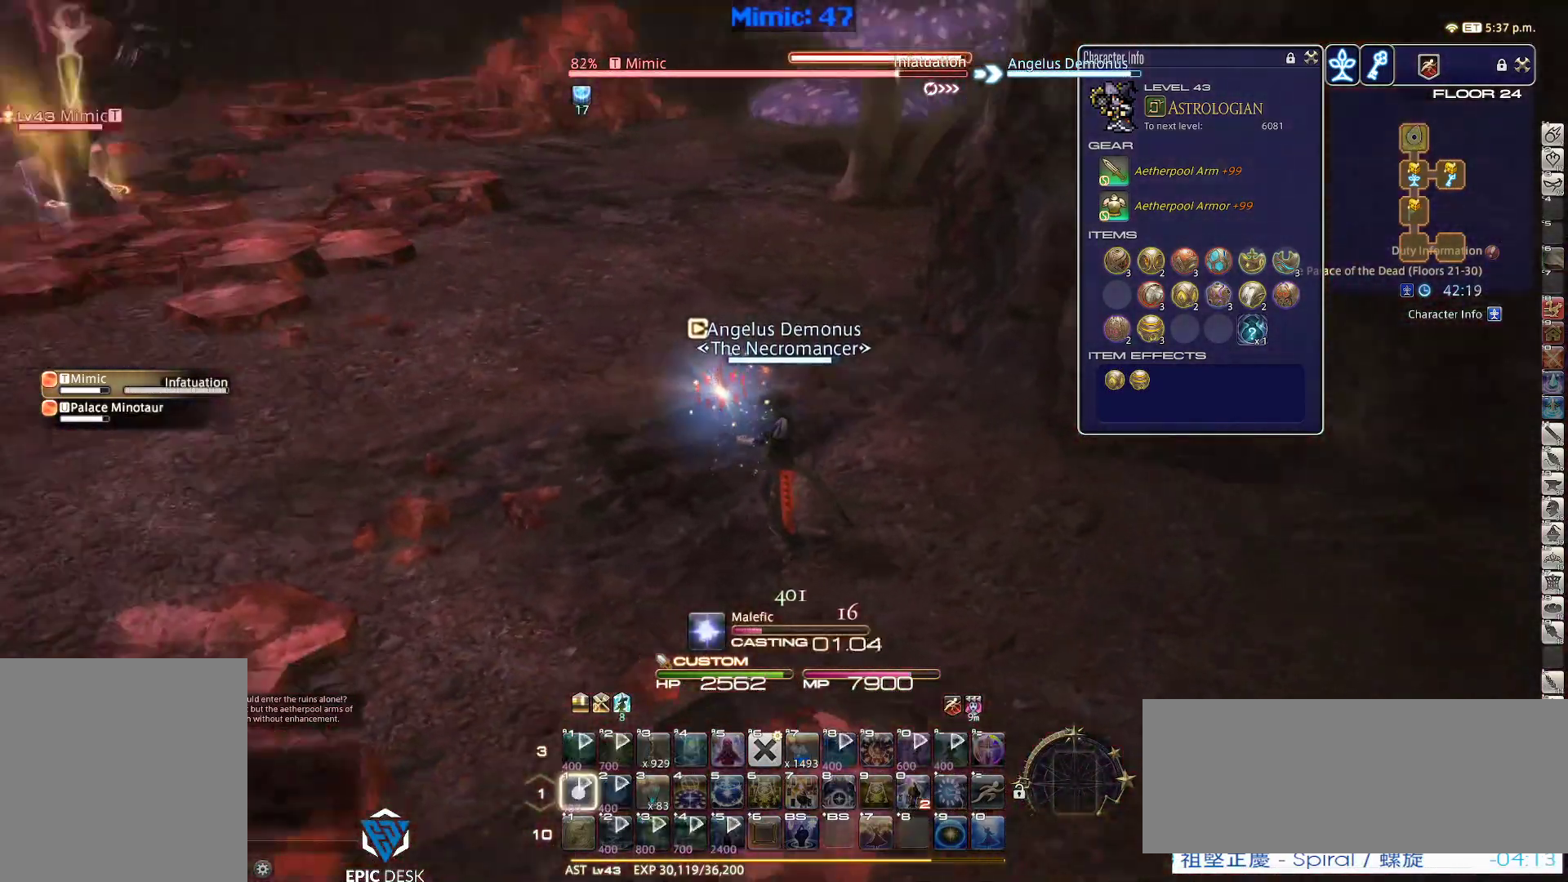
{"keys": [], "events": [[34, "1", "up"], [84, "1", "down"], [184, "1", "up"], [217, "1", "down"], [267, "p", "up"], [317, "p", "down"], [450, "p", "up"], [500, "1", "up"]]}
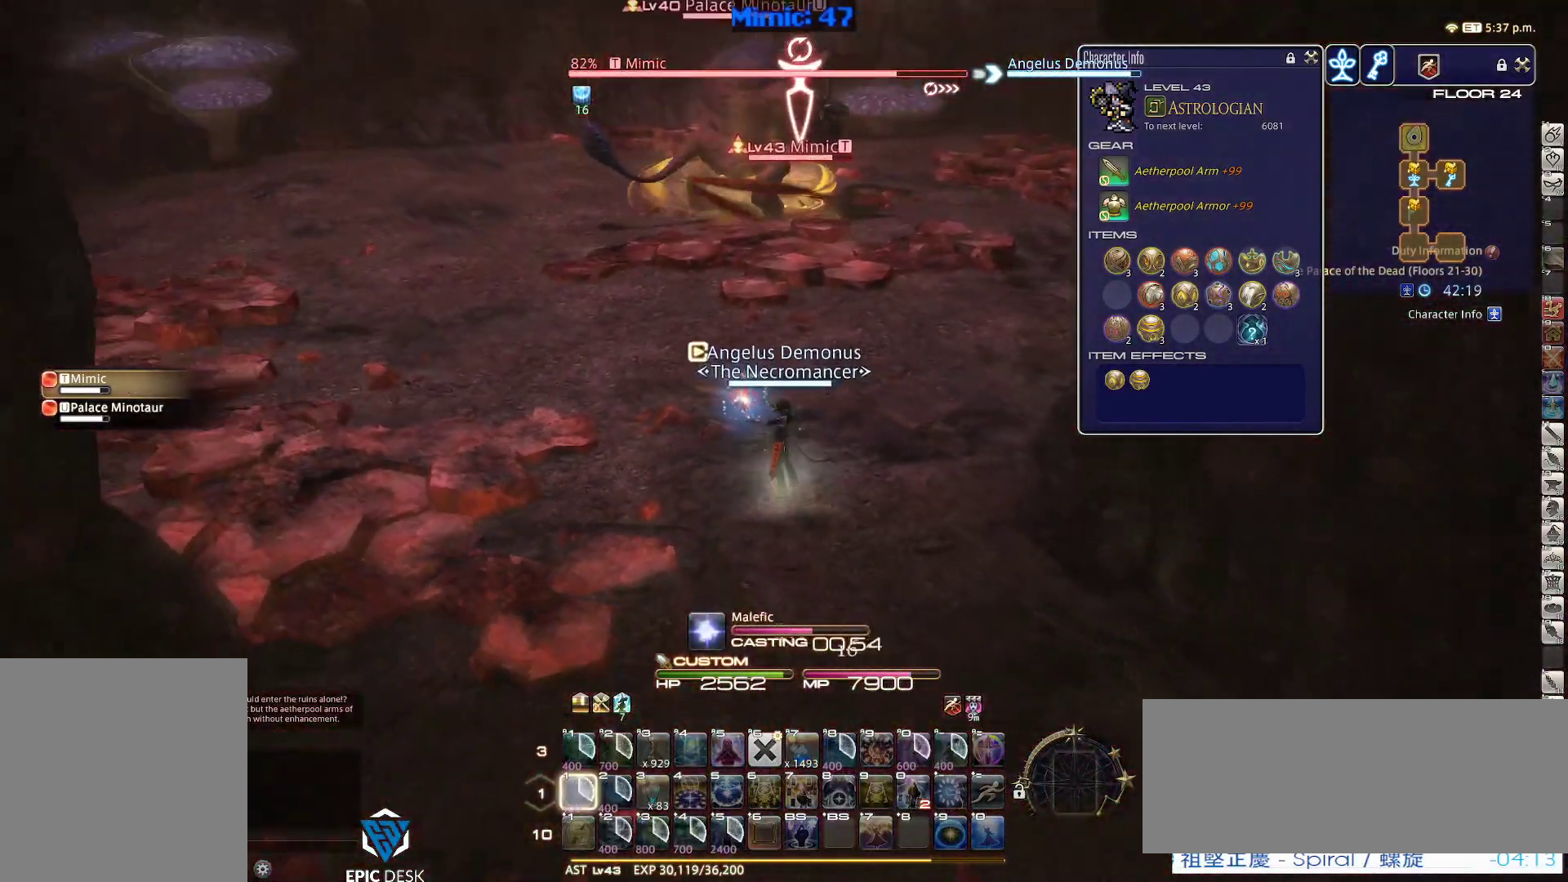
{"keys": [], "events": [[200, "return", "down"], [234, "return", "up"], [384, "return", "down"], [467, "return", "up"]]}
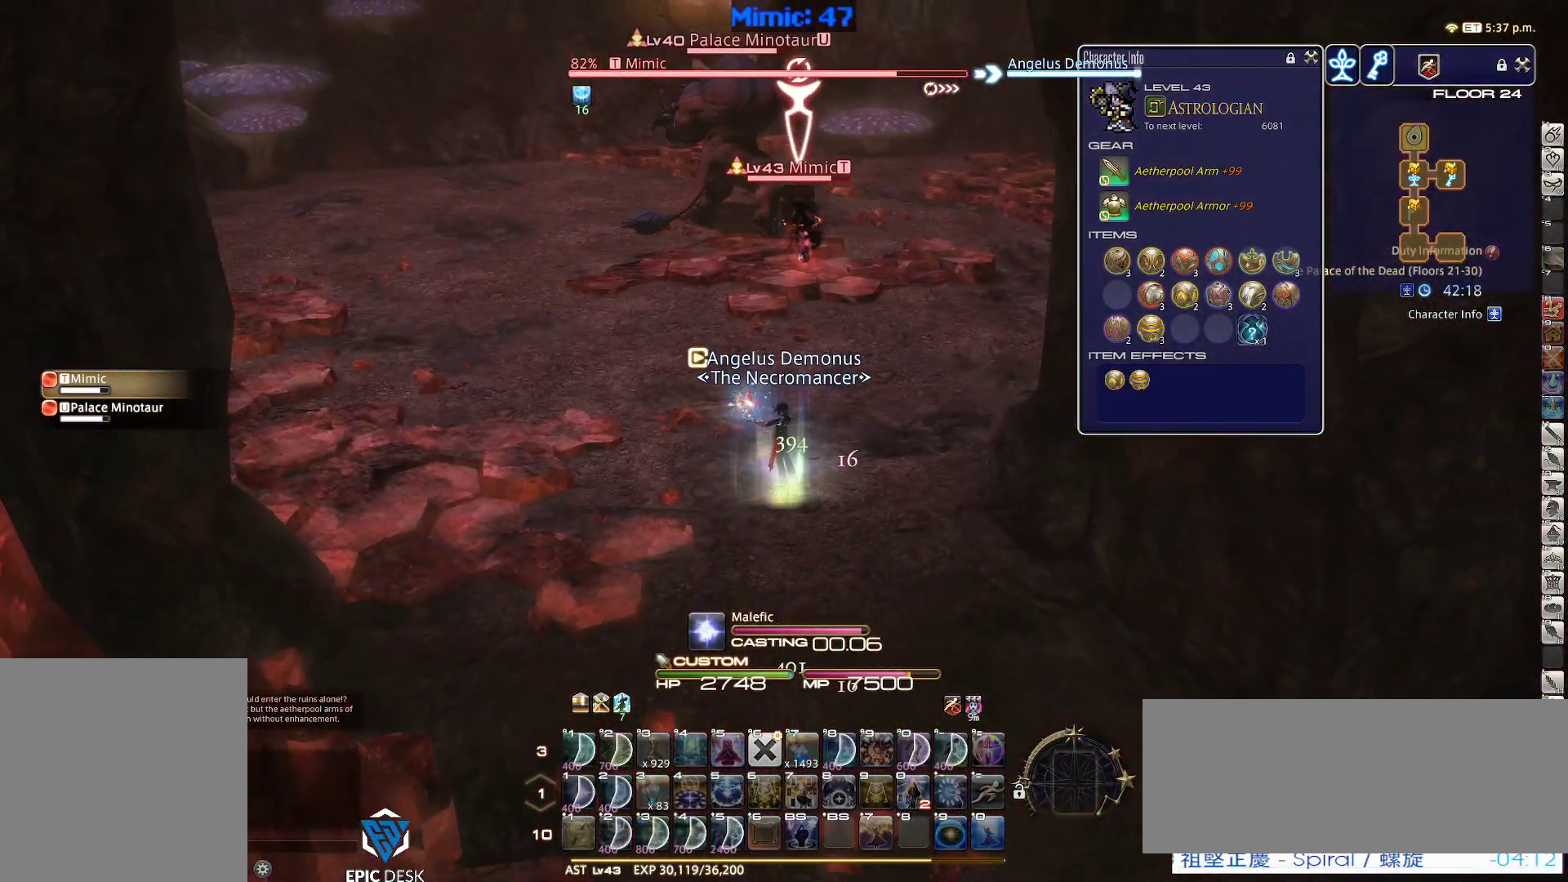
{"keys": ["s"], "events": [[67, "return", "down"], [167, "return", "up"], [300, "return", "down"], [350, "return", "up"], [400, "s", "down"]]}
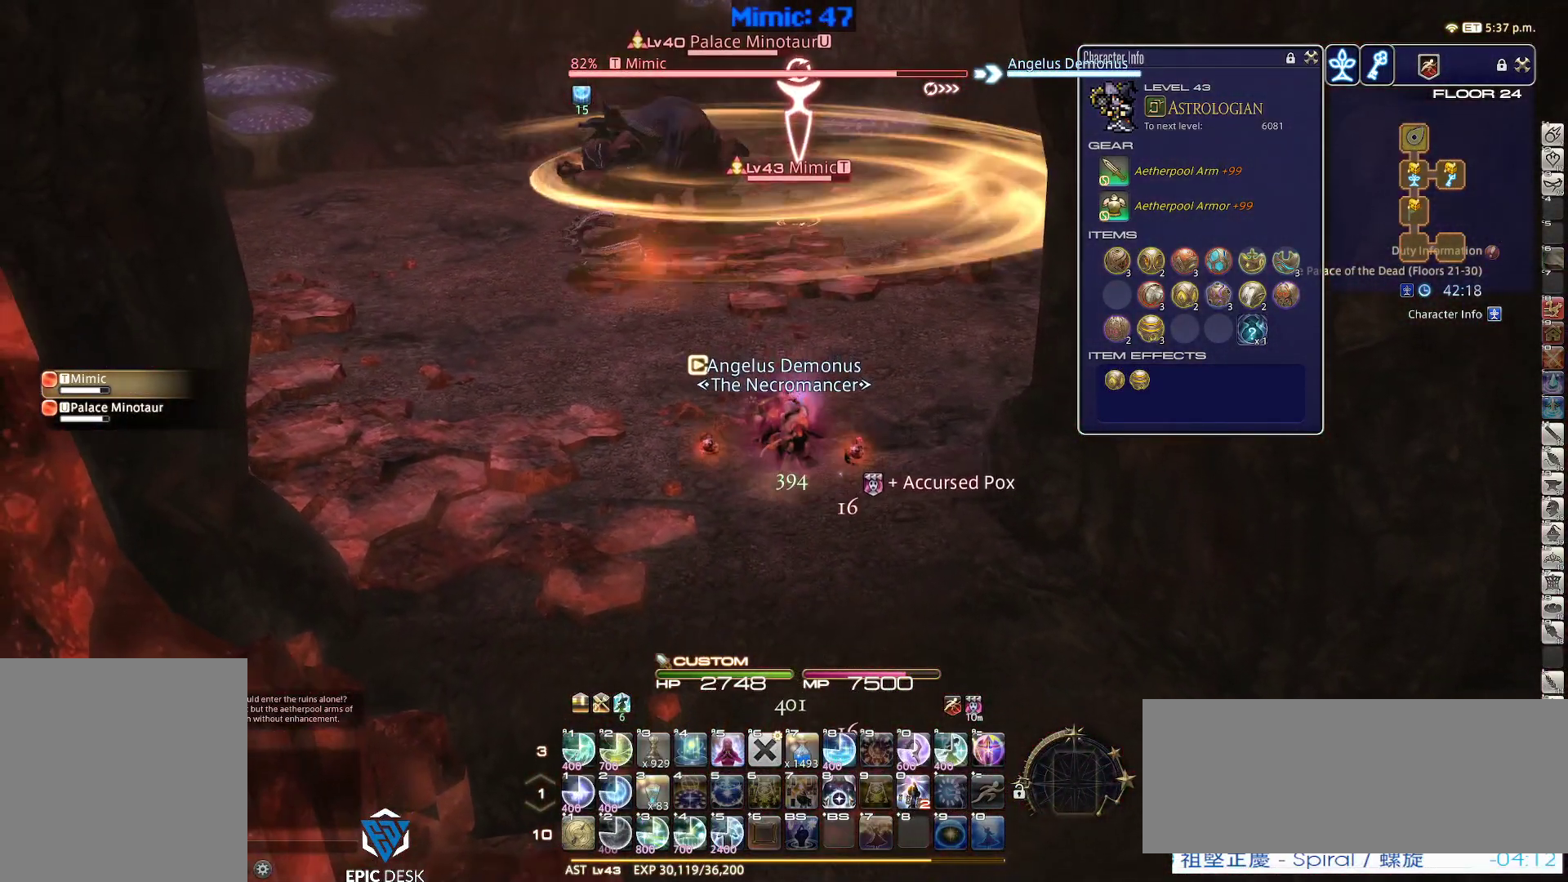
{"keys": ["return", "s"], "events": [[34, "return", "down"], [134, "return", "up"], [217, "return", "down"], [317, "return", "up"], [417, "return", "down"]]}
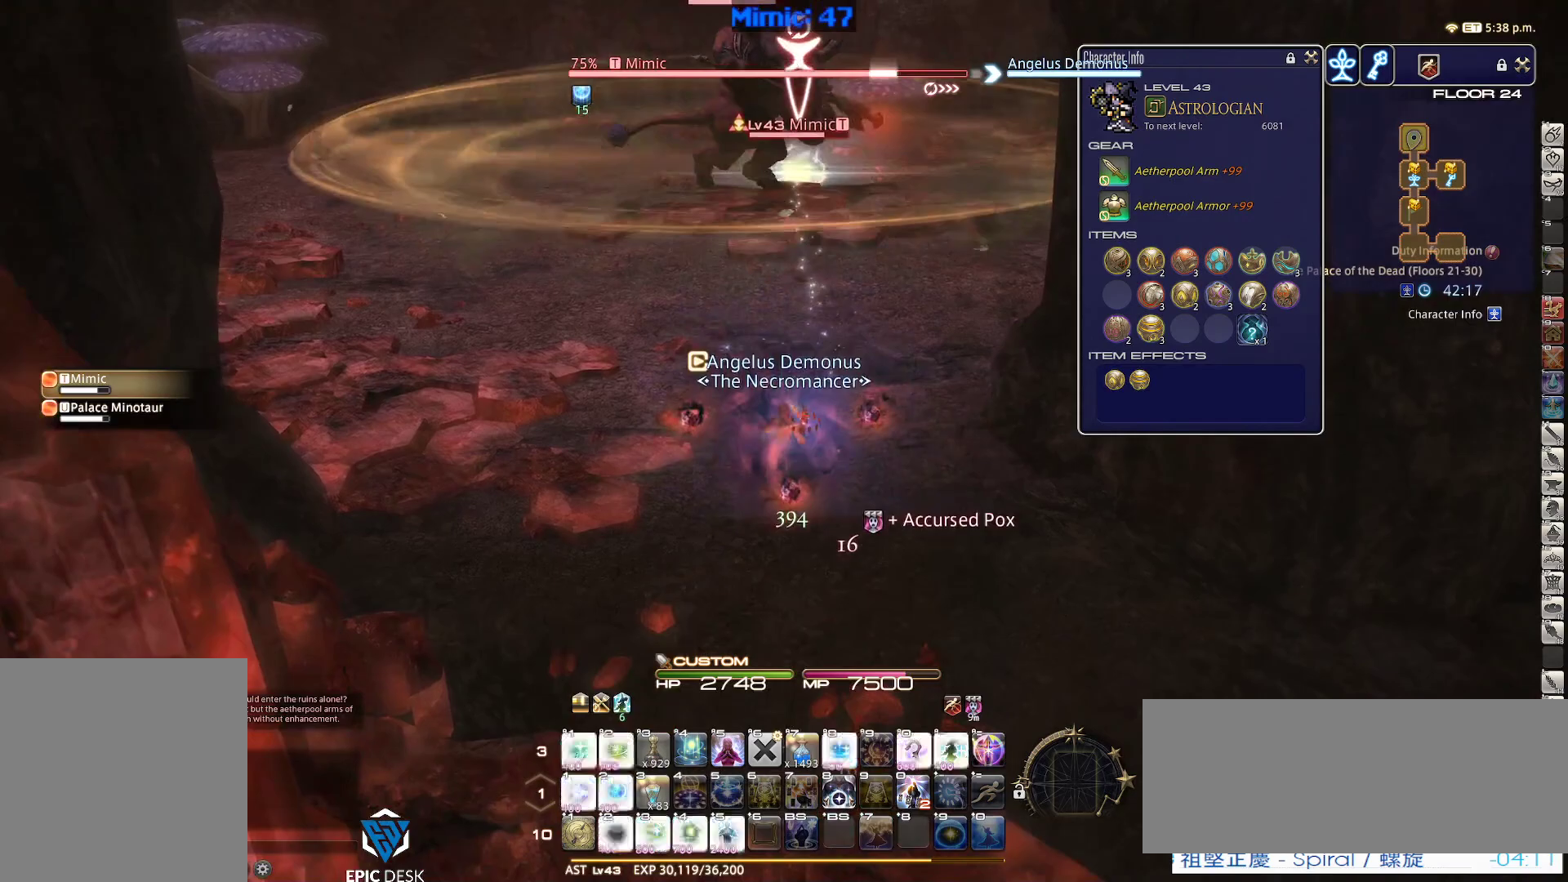
{"keys": ["1", "rbracket"], "events": [[50, "return", "up"], [100, "s", "up"], [284, "1", "down"], [384, "1", "up"], [434, "1", "down"], [467, "rbracket", "down"]]}
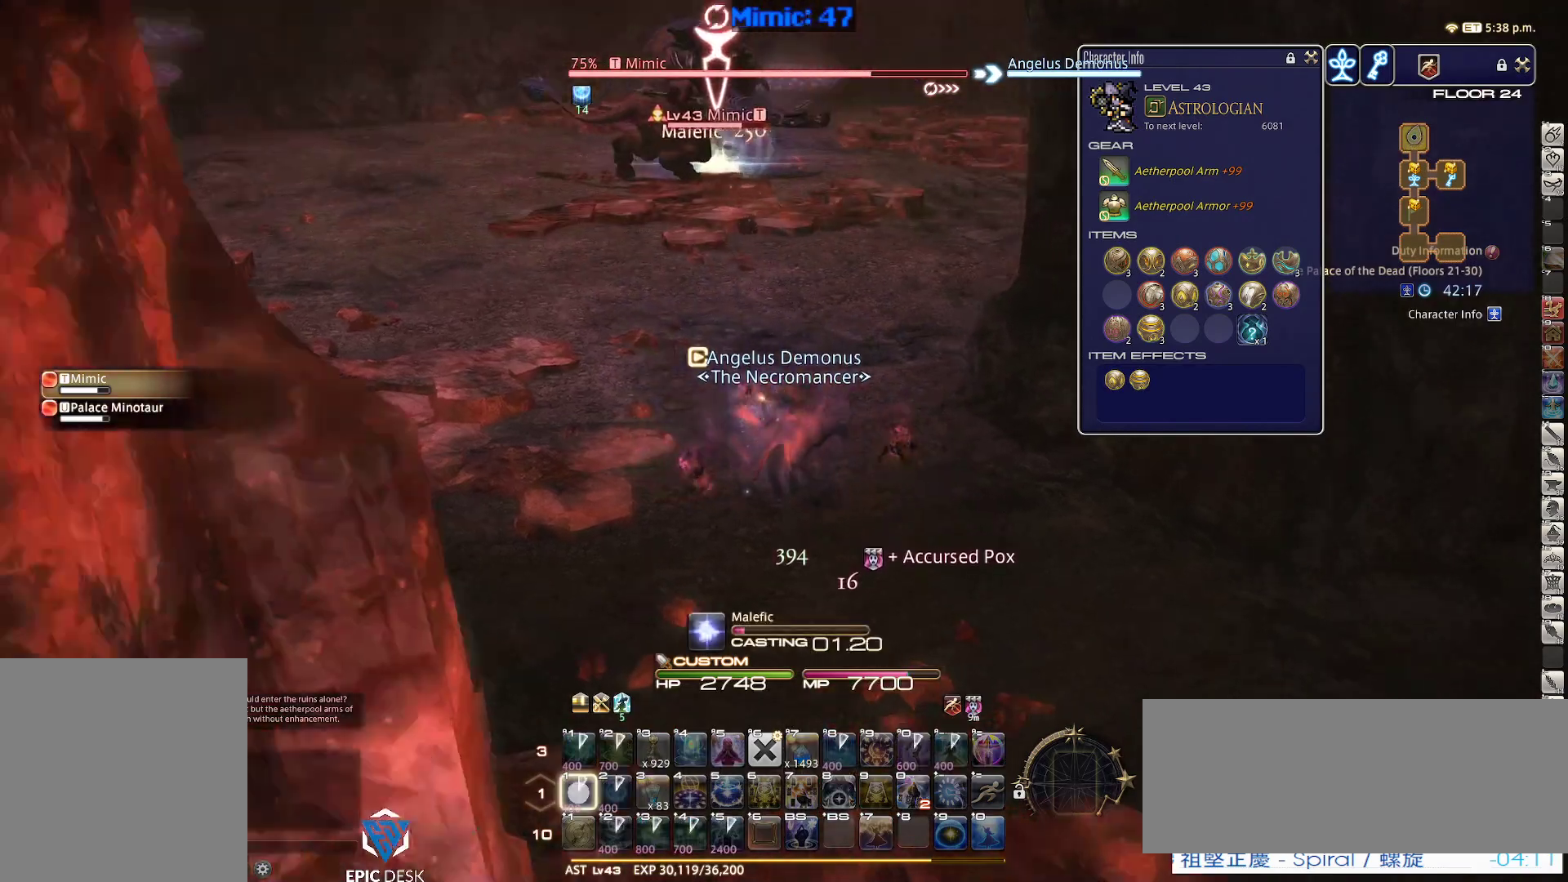
{"keys": ["rbracket"], "events": [[17, "1", "up"]]}